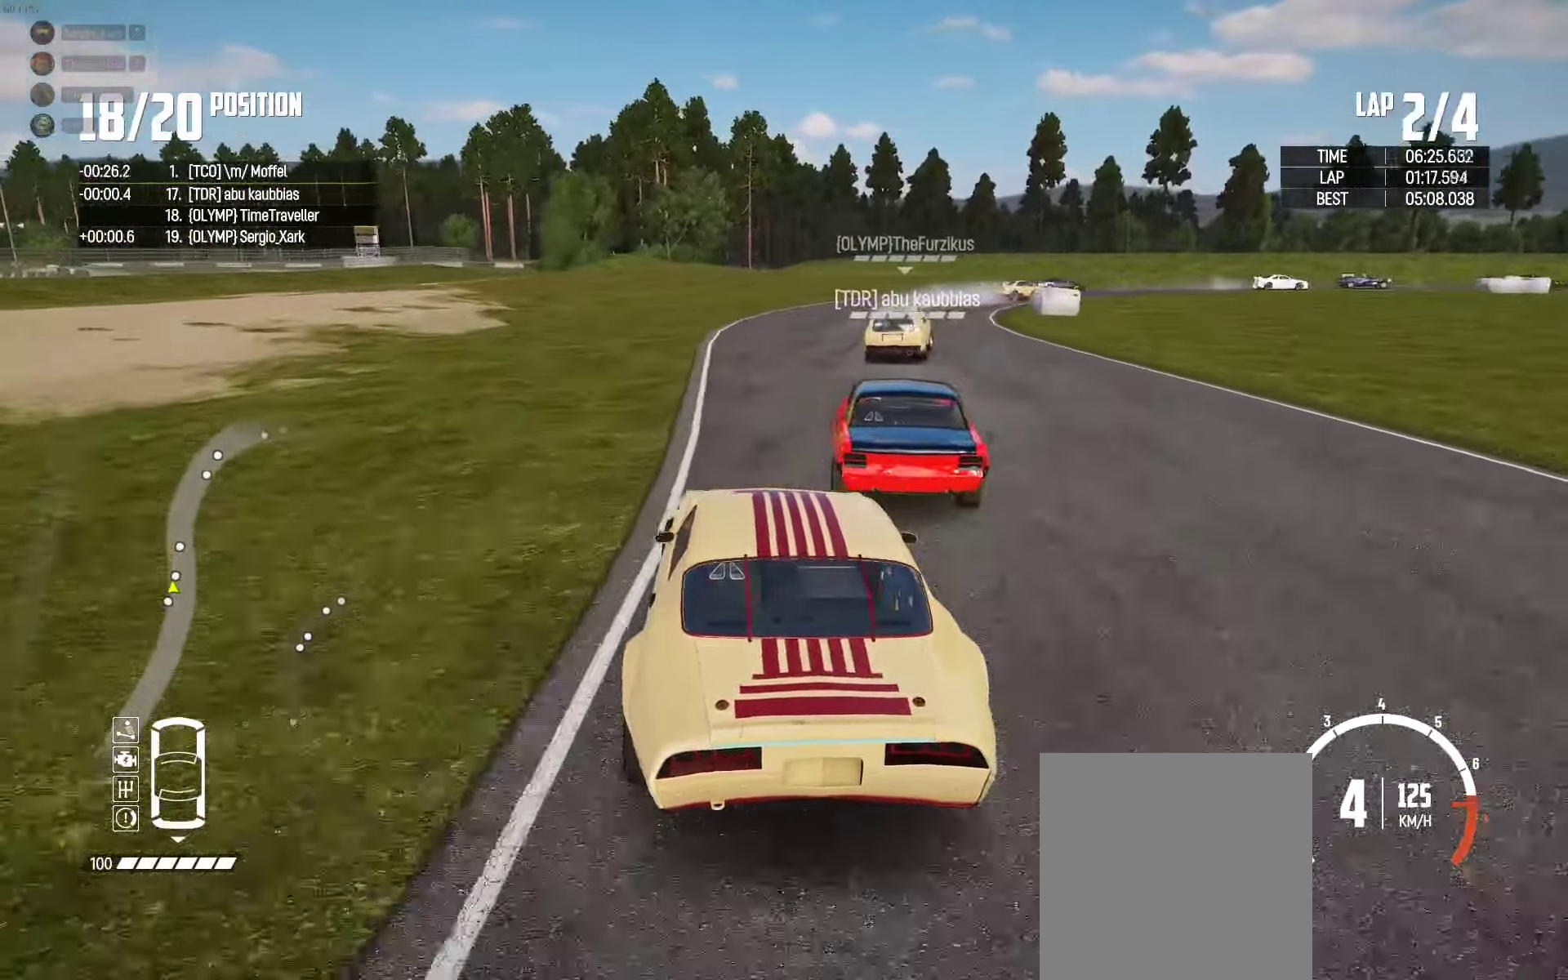
Gameplay with a controller (Xbox layout); each line is a JSON object with the inputs held at the frame after it. "events" lists button and stick changes between this image and that frame as [ms after this image, input, new state], when the widget could be followed in between.
{"buttons": [], "left_stick": "right", "right_stick": "center", "events": [[284, "L2", "down"], [450, "L2", "up"]]}
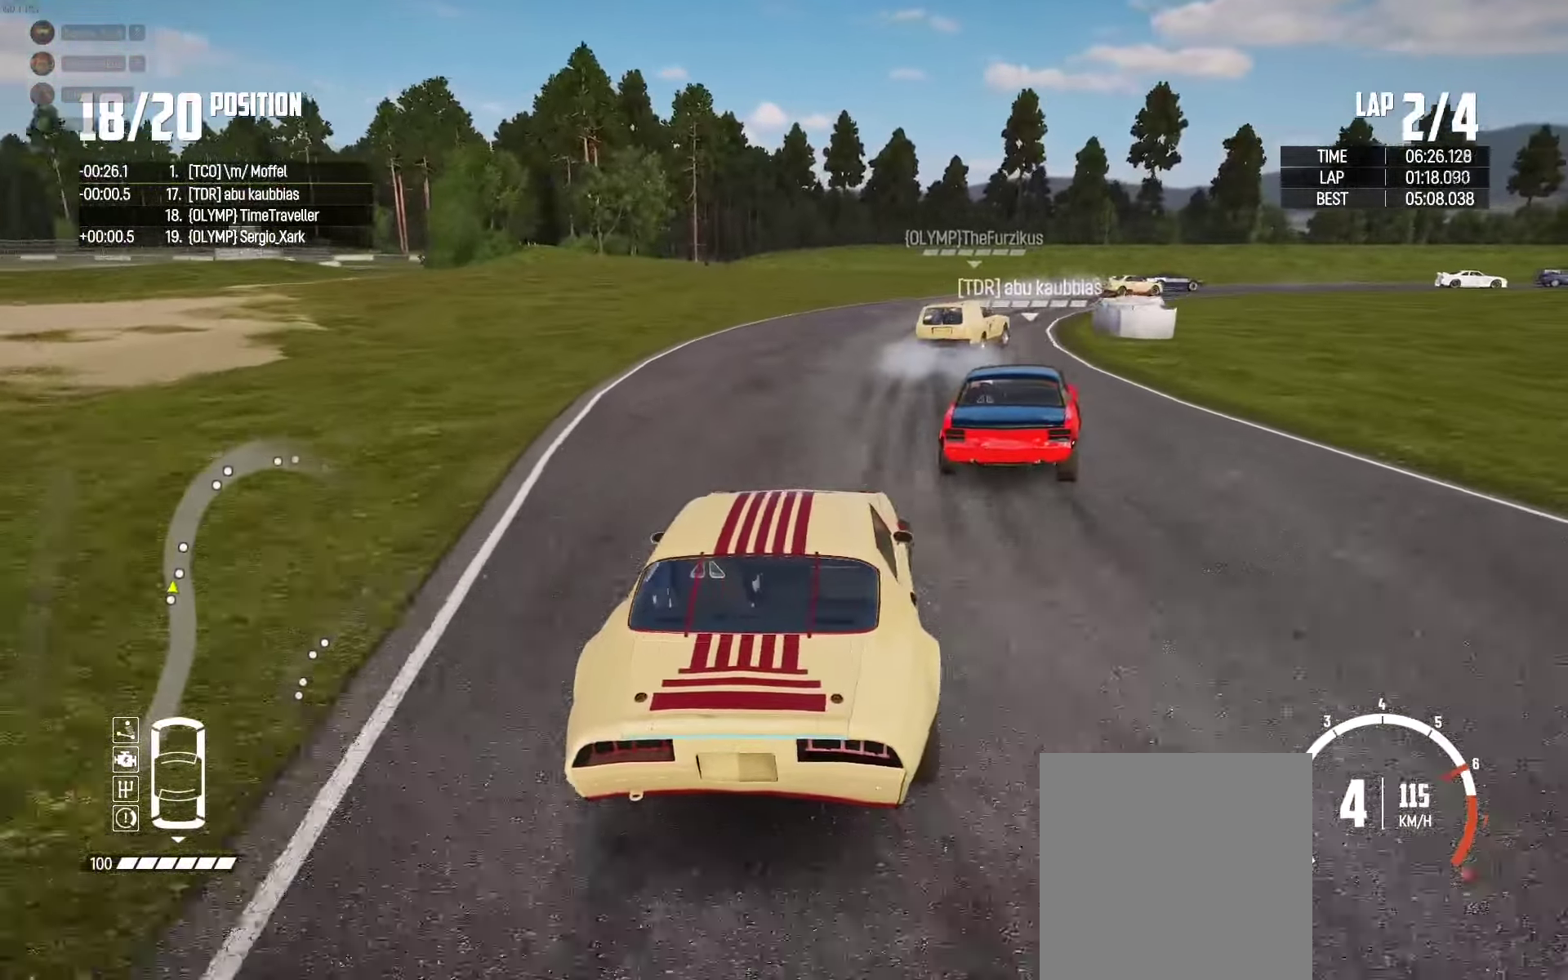
{"buttons": ["R2"], "left_stick": "up-right", "right_stick": "center", "events": [[100, "R2", "down"], [250, "left_stick", "up-right"], [317, "R2", "up"], [417, "R2", "down"]]}
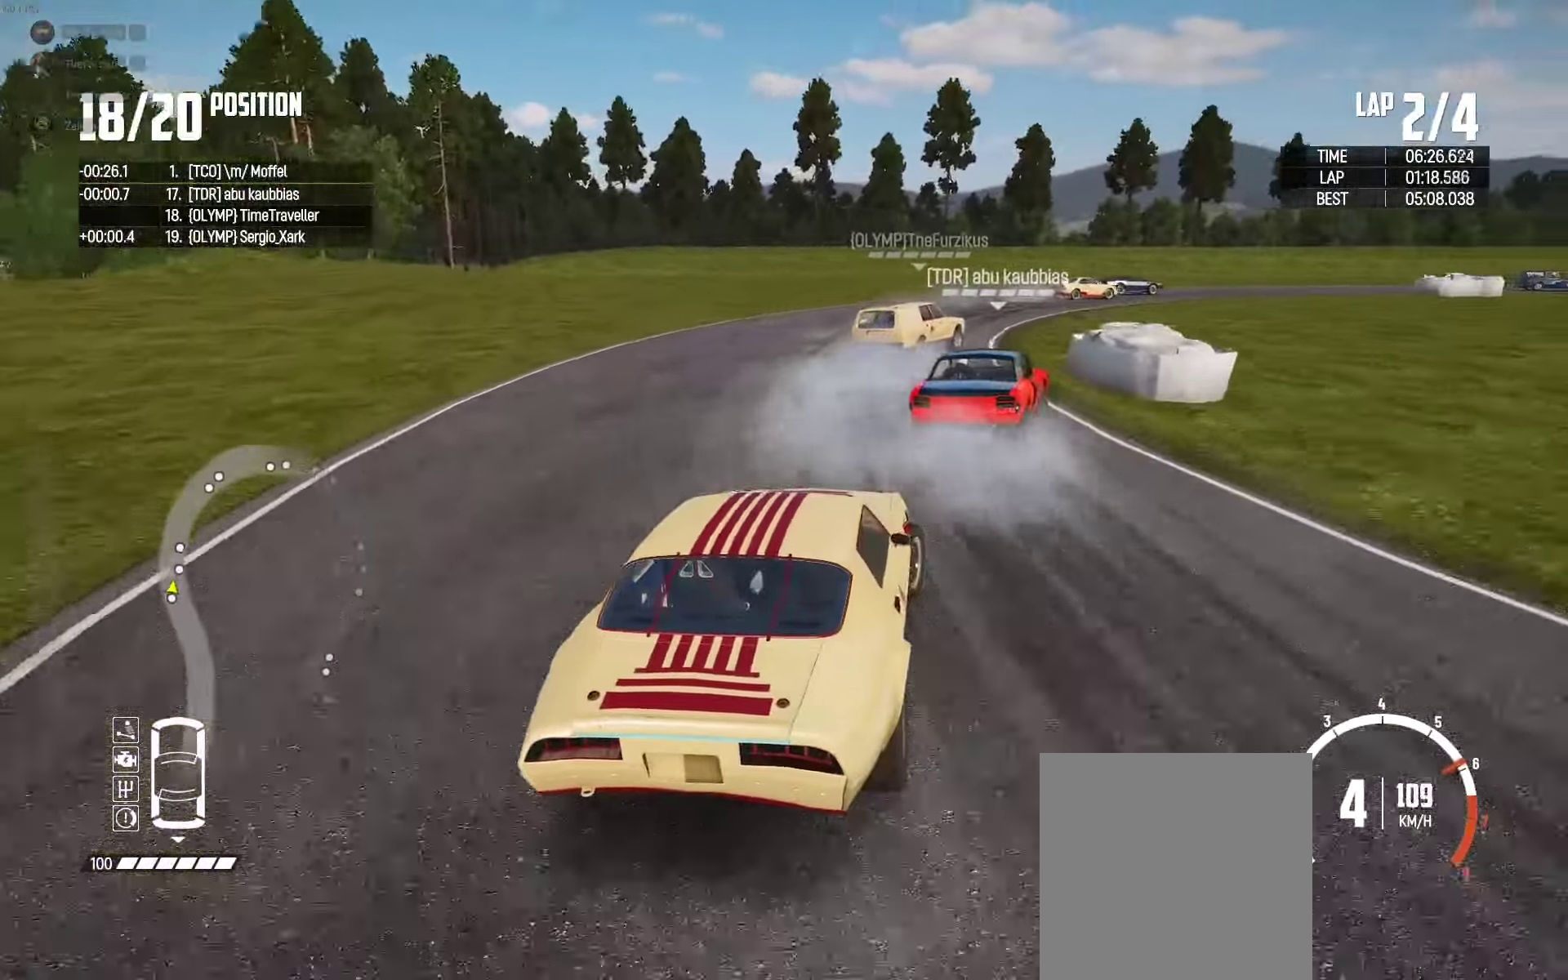
{"buttons": ["R2"], "left_stick": "up", "right_stick": "center", "events": [[84, "R2", "up"], [150, "R2", "down"], [366, "left_stick", "up"]]}
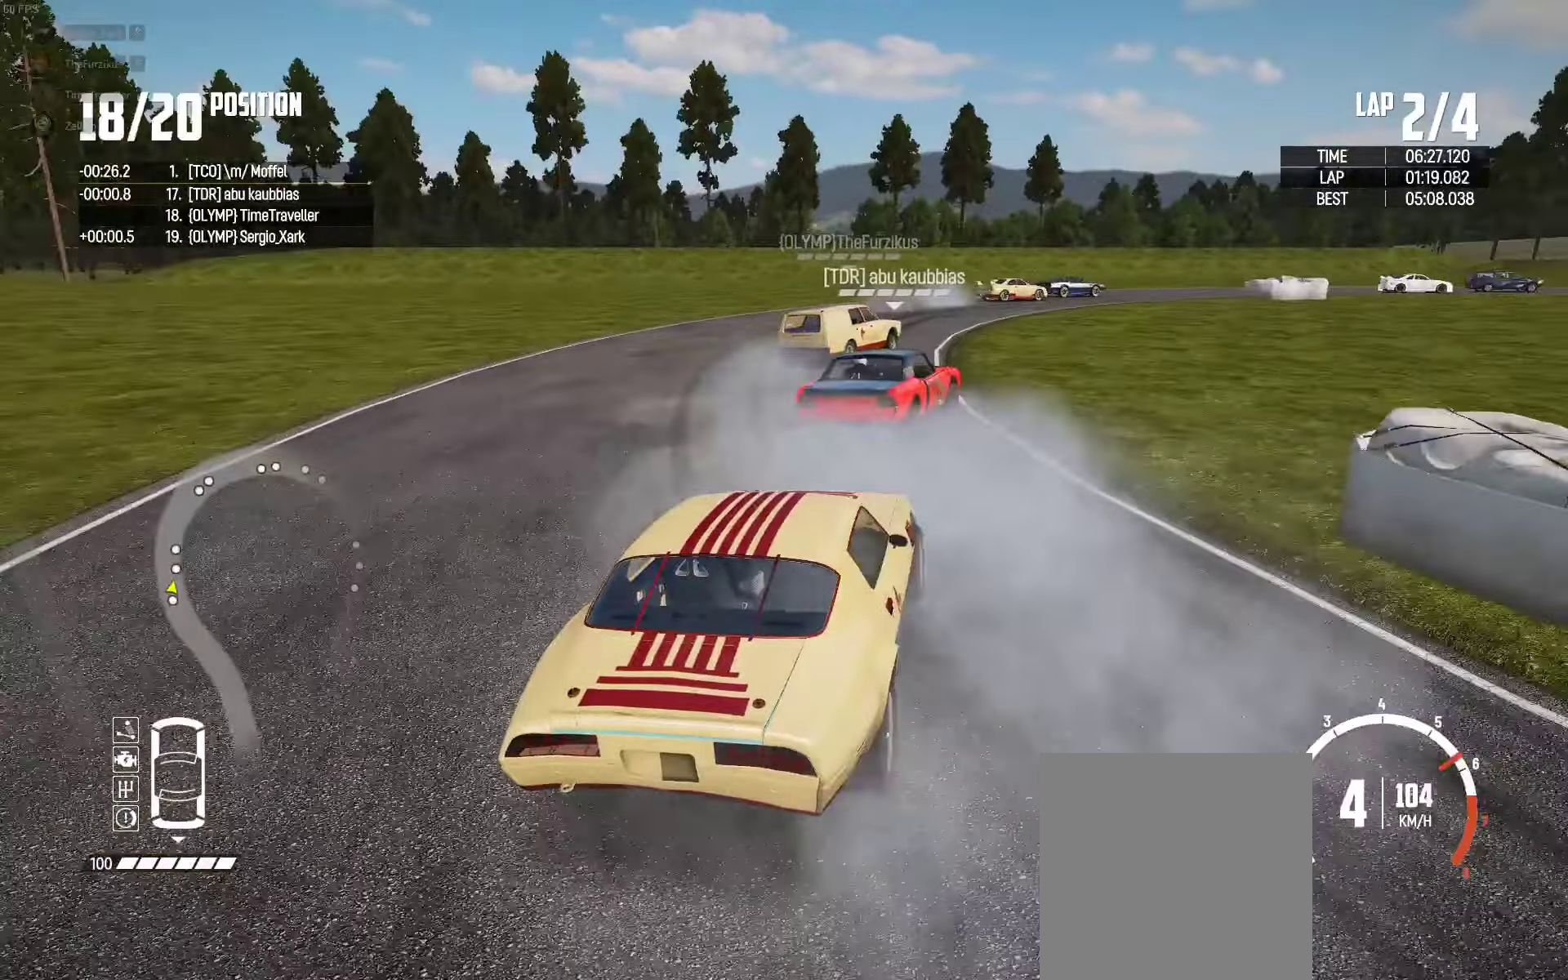
{"buttons": ["R2"], "left_stick": "up-right", "right_stick": "center", "events": [[83, "left_stick", "right"], [133, "R2", "up"], [216, "R2", "down"], [266, "left_stick", "up"], [383, "R2", "up"], [433, "left_stick", "up-right"], [450, "R2", "down"]]}
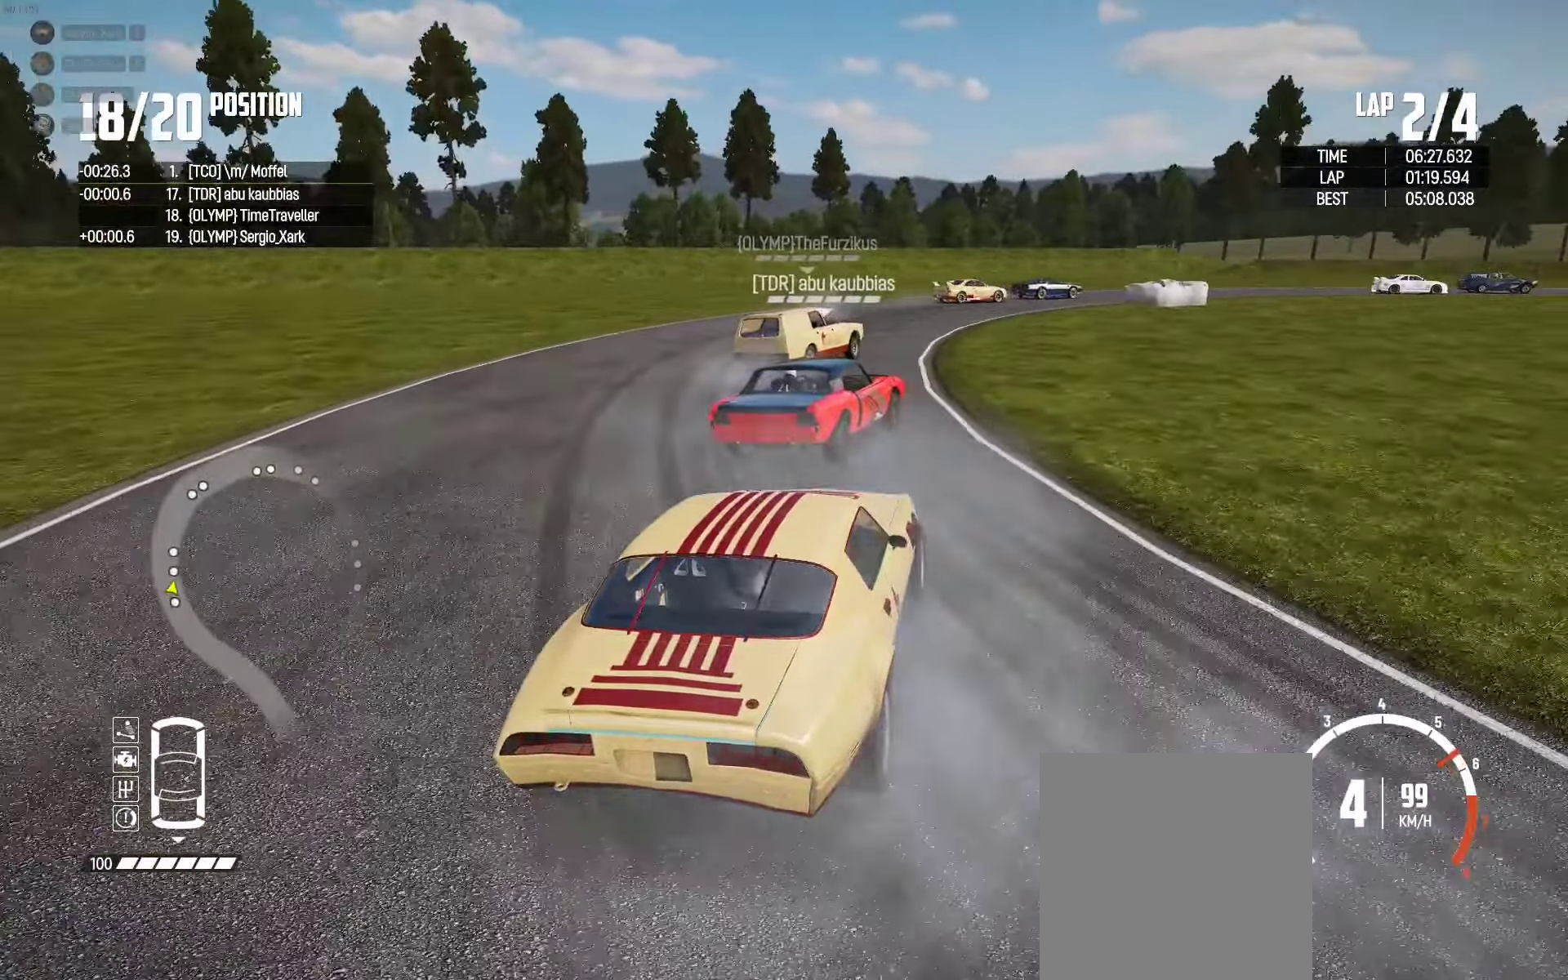
{"buttons": ["R2"], "left_stick": "up-right", "right_stick": "center", "events": [[83, "R2", "up"], [200, "R2", "down"], [233, "left_stick", "up"], [350, "left_stick", "up-right"], [366, "R2", "up"], [416, "R2", "down"]]}
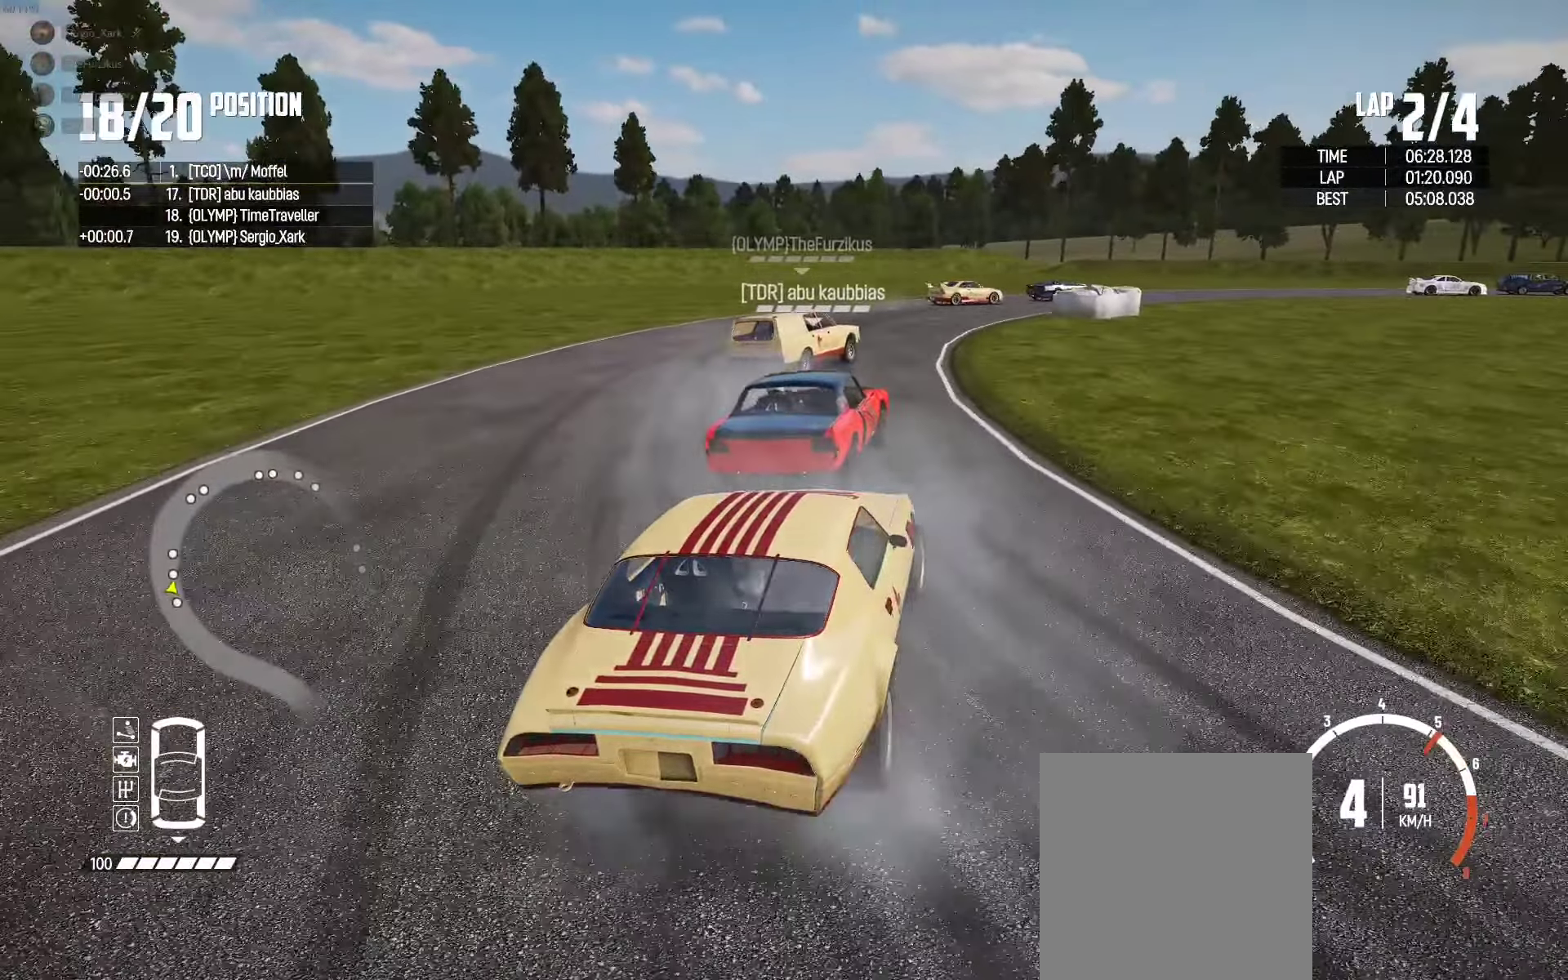
{"buttons": ["R2"], "left_stick": "up-right", "right_stick": "center", "events": [[116, "left_stick", "up-left"], [266, "R2", "up"], [316, "left_stick", "up-right"], [333, "R2", "down"]]}
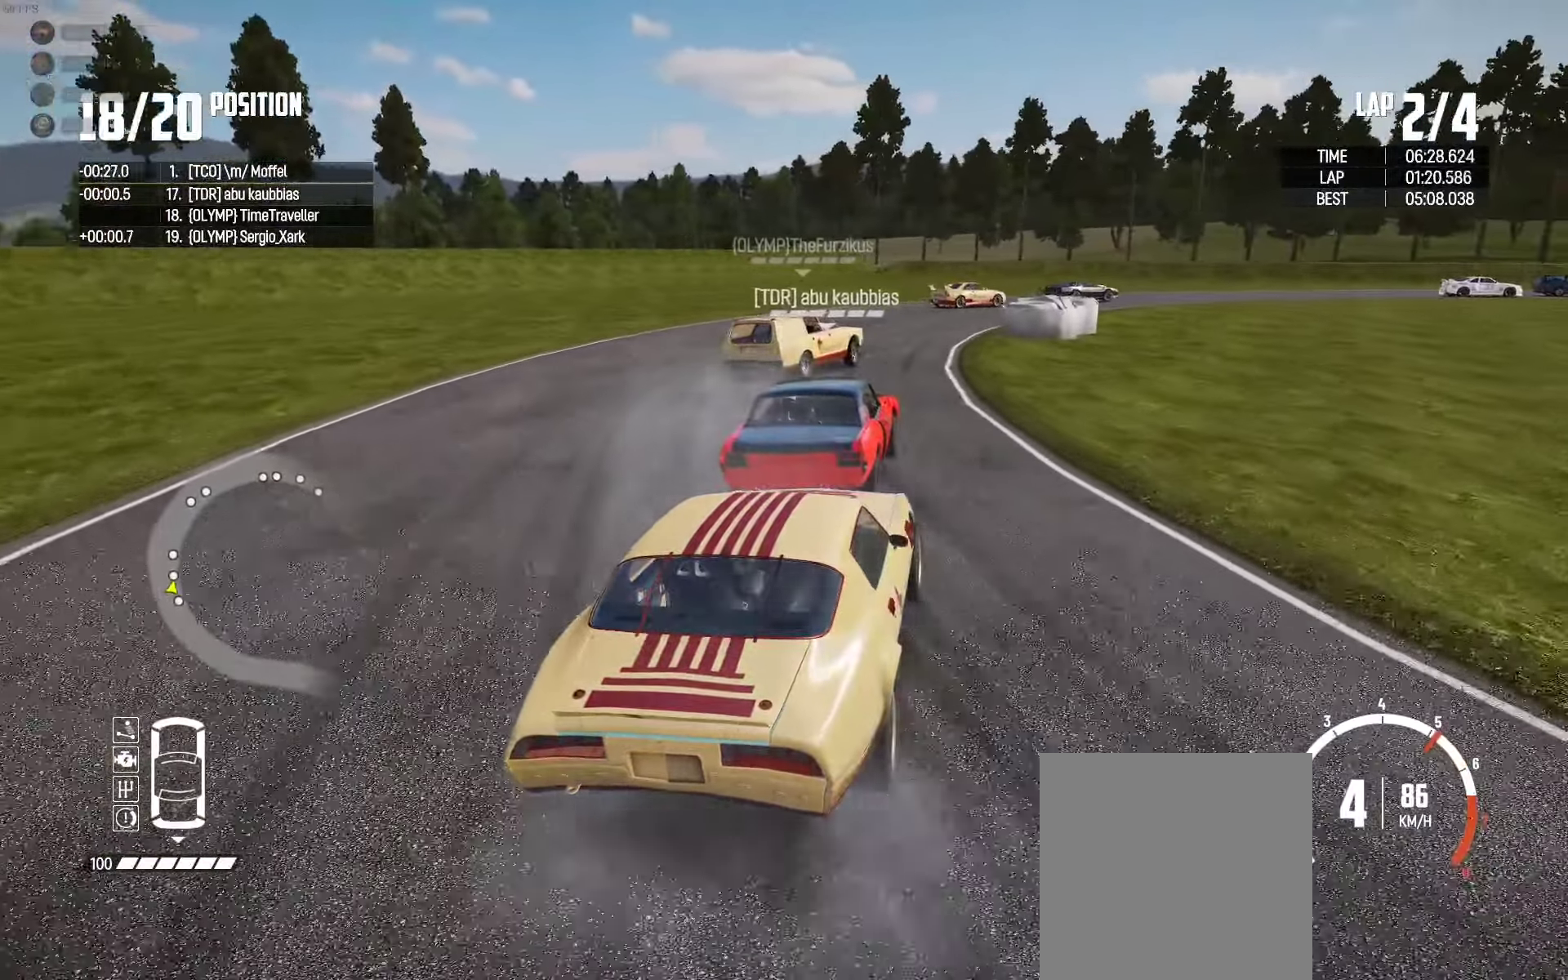
{"buttons": ["R2"], "left_stick": "center", "right_stick": "center", "events": [[83, "left_stick", "up-left"], [183, "left_stick", "right"], [366, "left_stick", "center"]]}
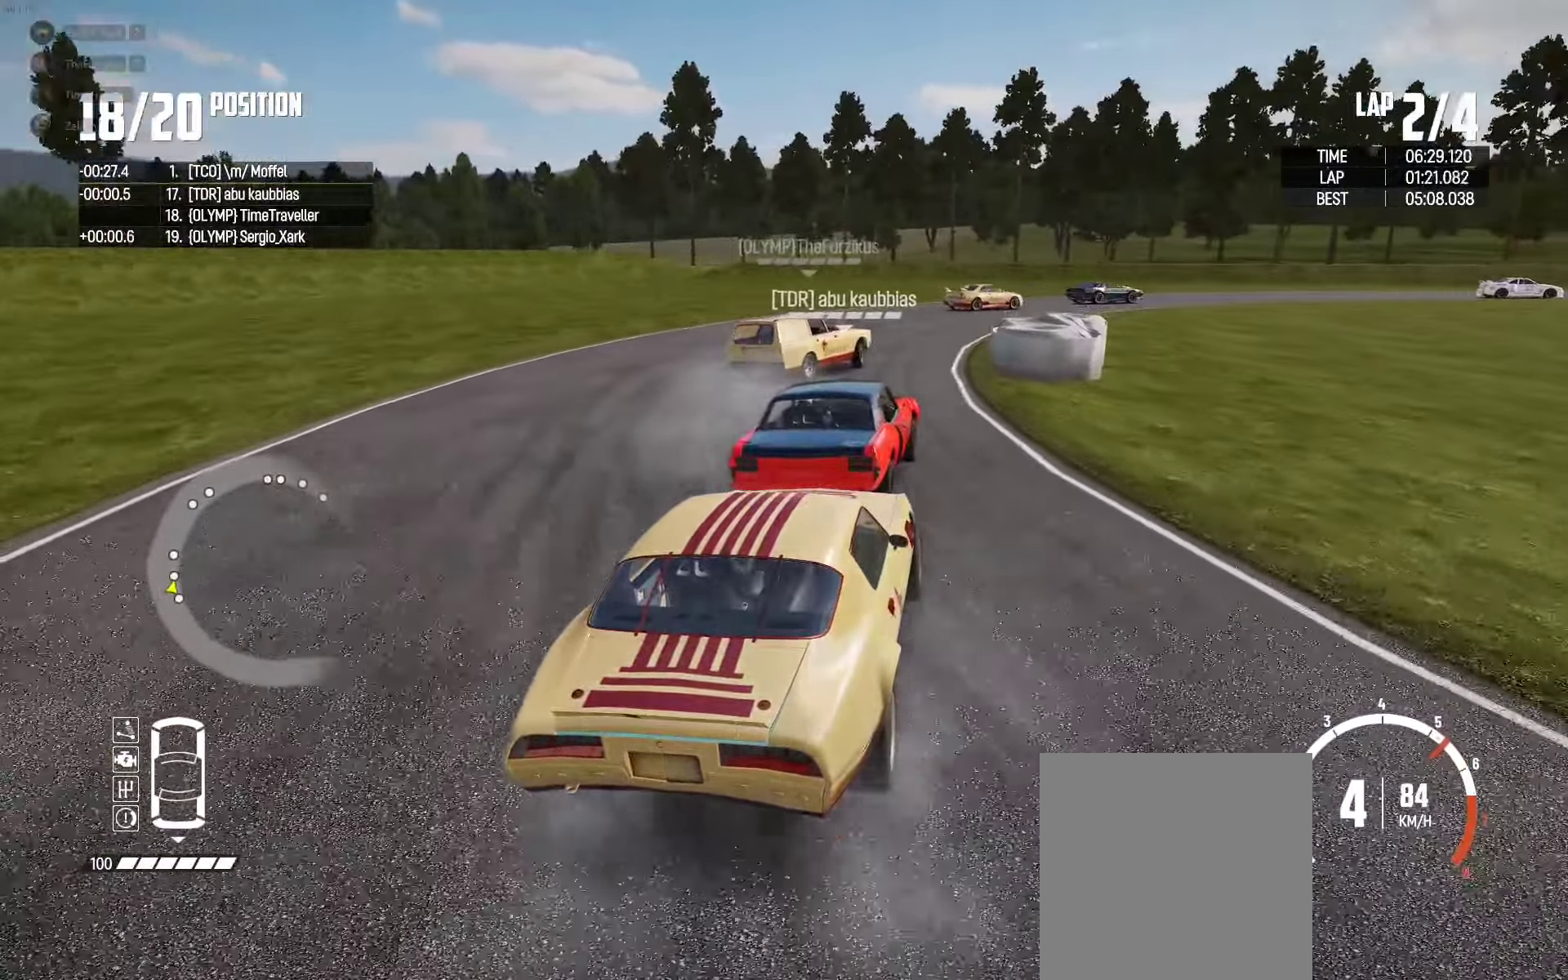
{"buttons": ["R2"], "left_stick": "right", "right_stick": "center", "events": [[83, "R2", "up"], [150, "R2", "down"], [183, "left_stick", "left"], [316, "left_stick", "up"], [366, "left_stick", "right"]]}
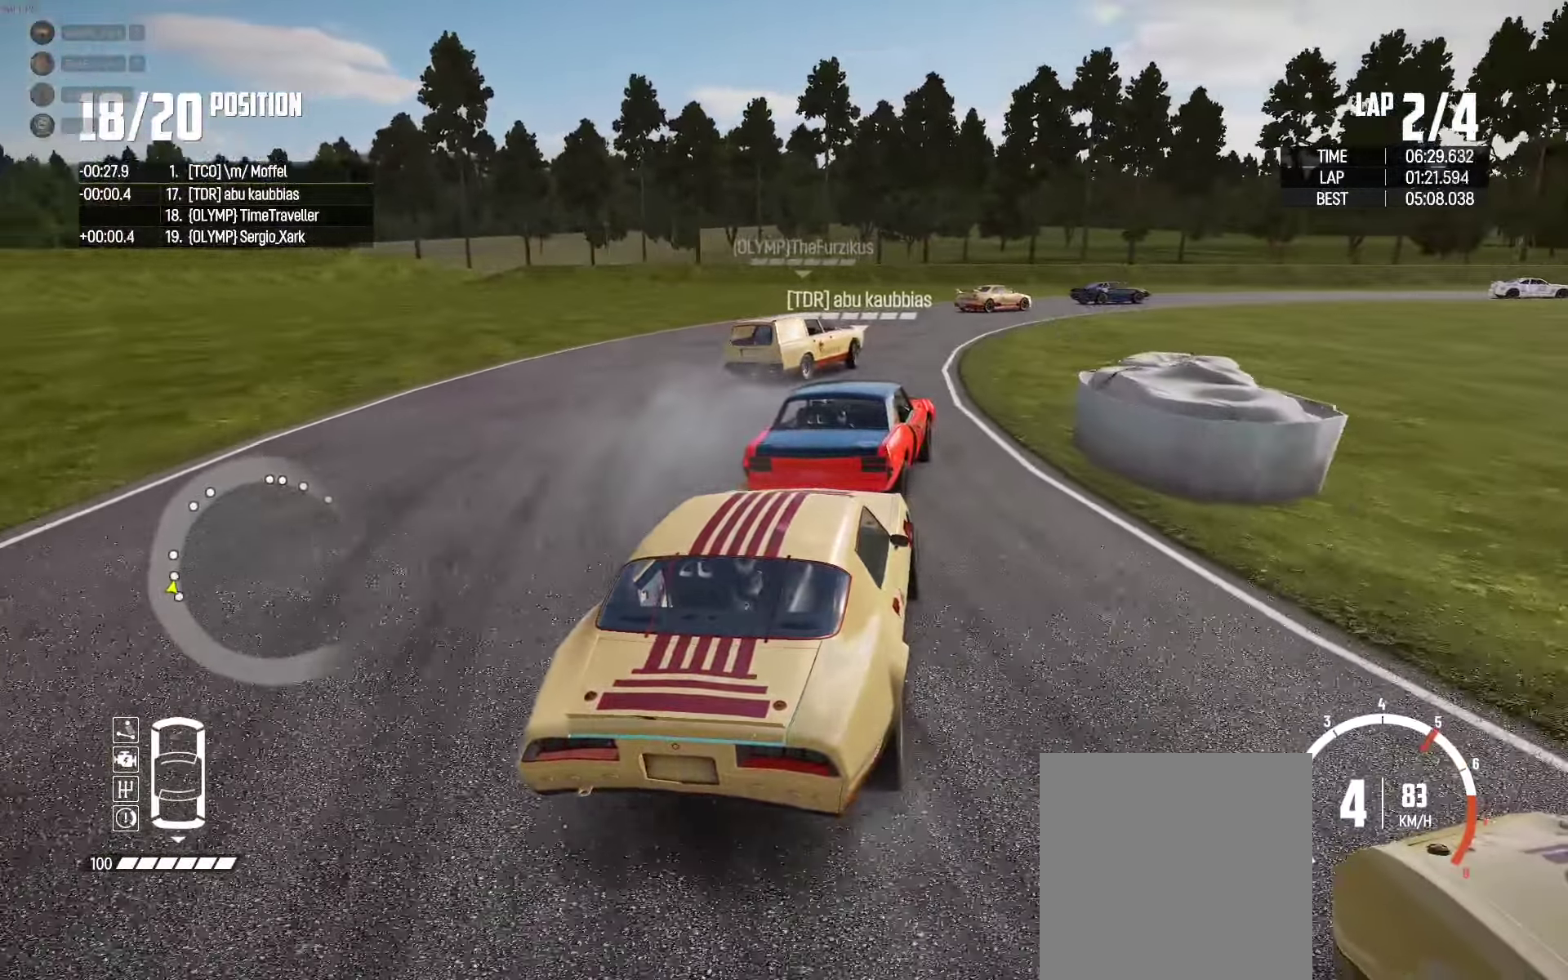
{"buttons": ["R2"], "left_stick": "center", "right_stick": "center", "events": [[66, "left_stick", "center"], [166, "left_stick", "right"], [483, "left_stick", "center"]]}
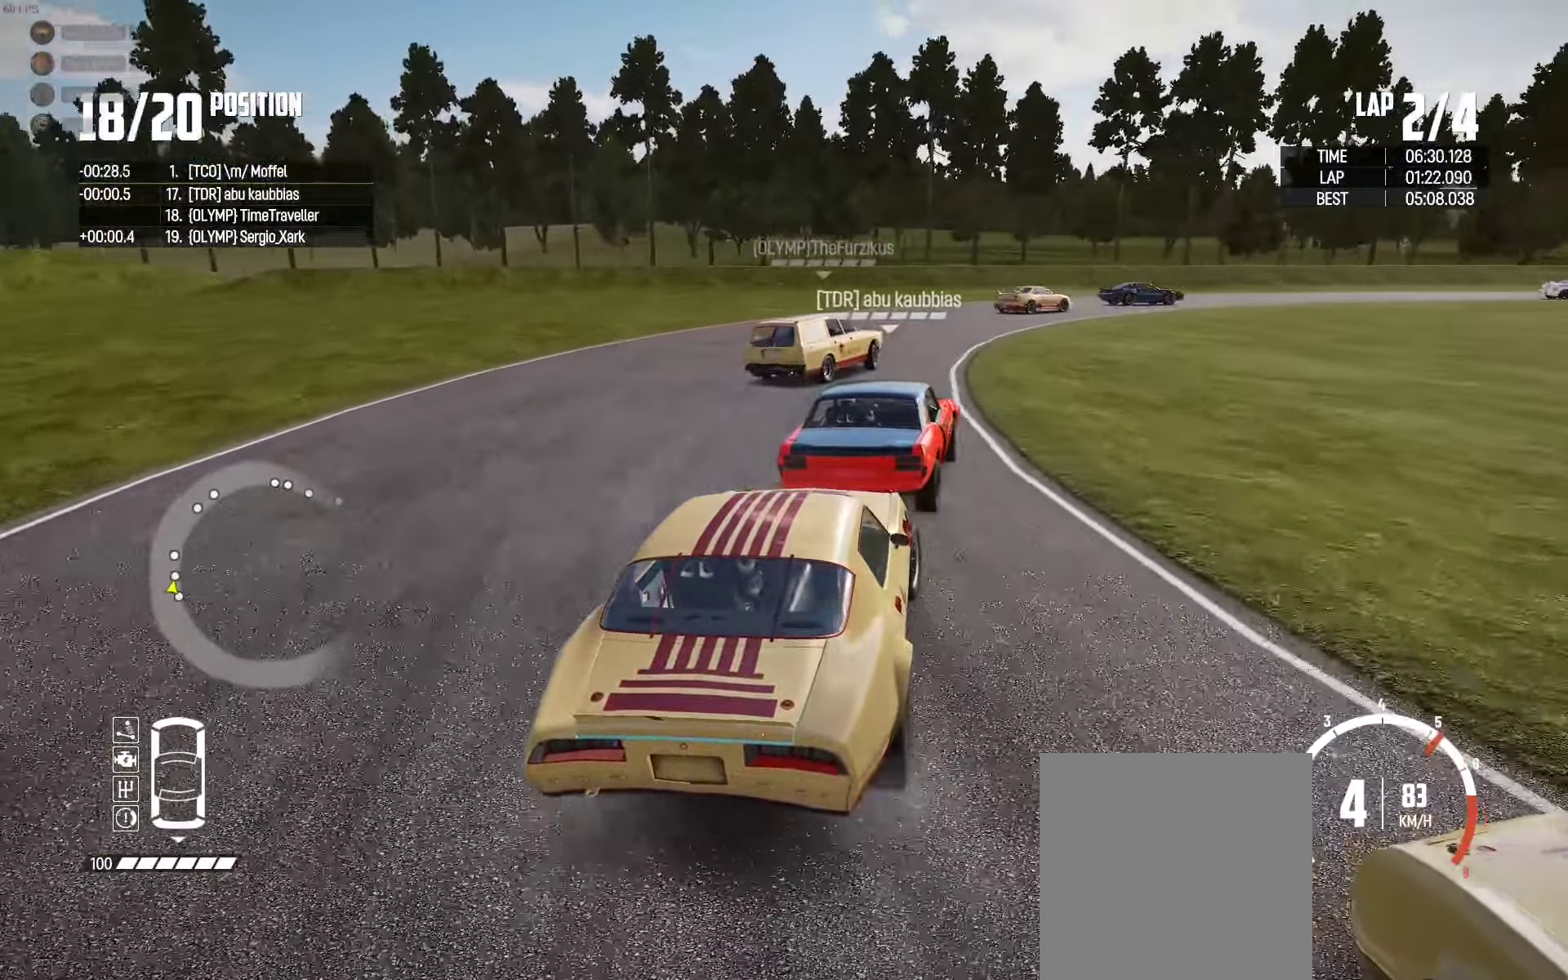
{"buttons": ["R2"], "left_stick": "center", "right_stick": "center", "events": [[116, "left_stick", "right"], [283, "left_stick", "center"]]}
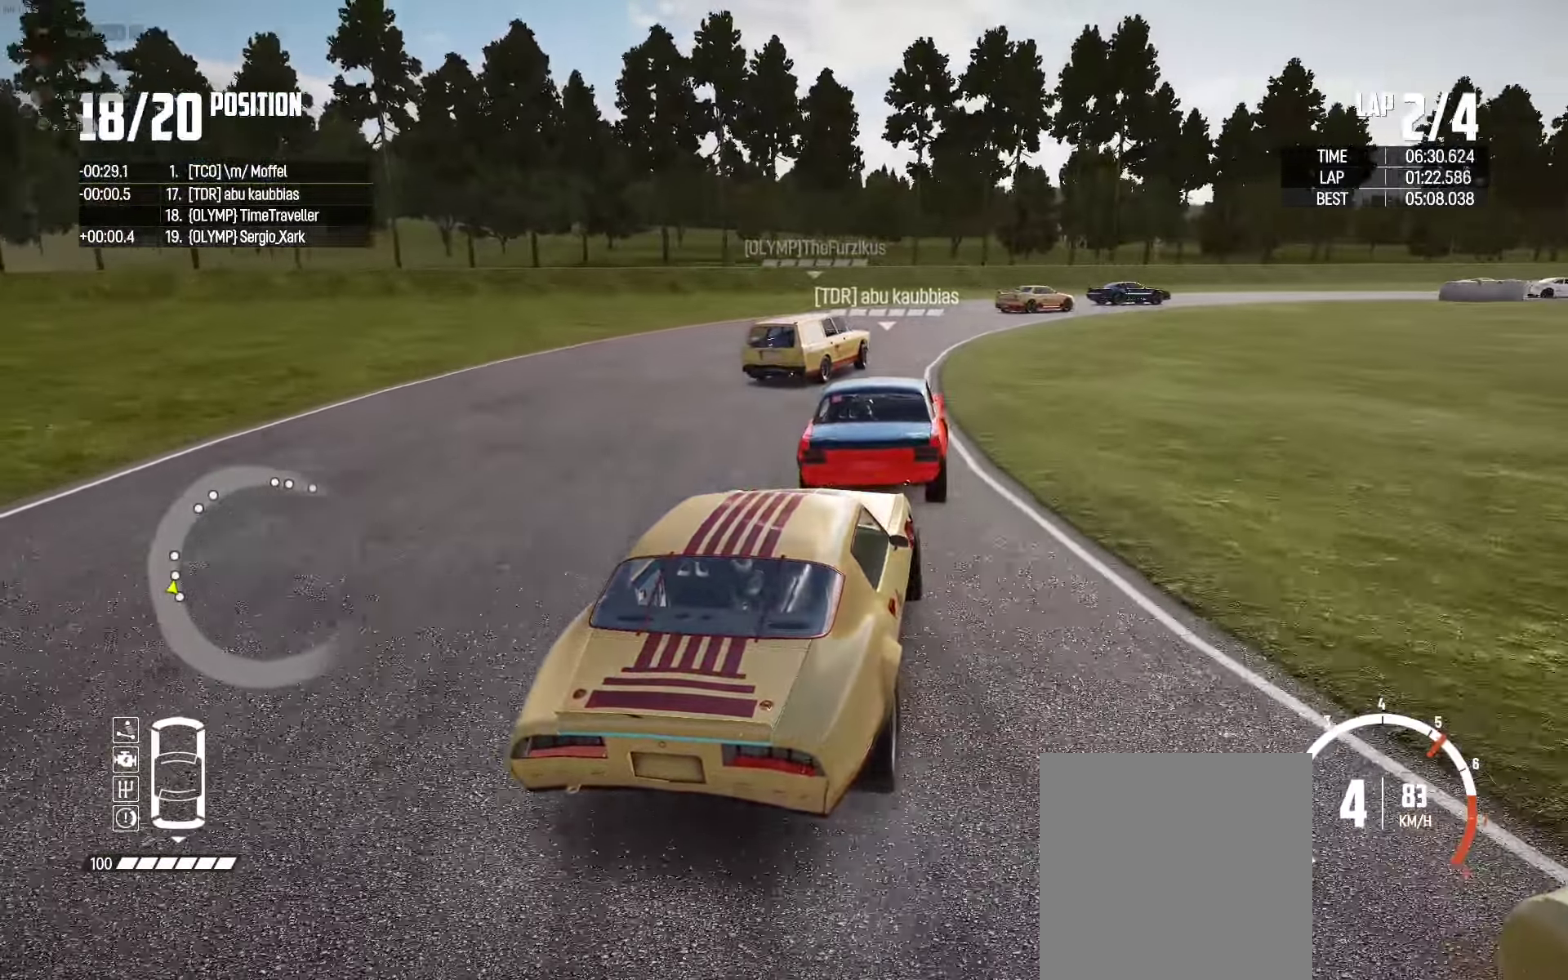
{"buttons": ["R2"], "left_stick": "right", "right_stick": "center", "events": [[116, "left_stick", "up-left"], [216, "left_stick", "center"], [266, "left_stick", "left"], [383, "left_stick", "right"]]}
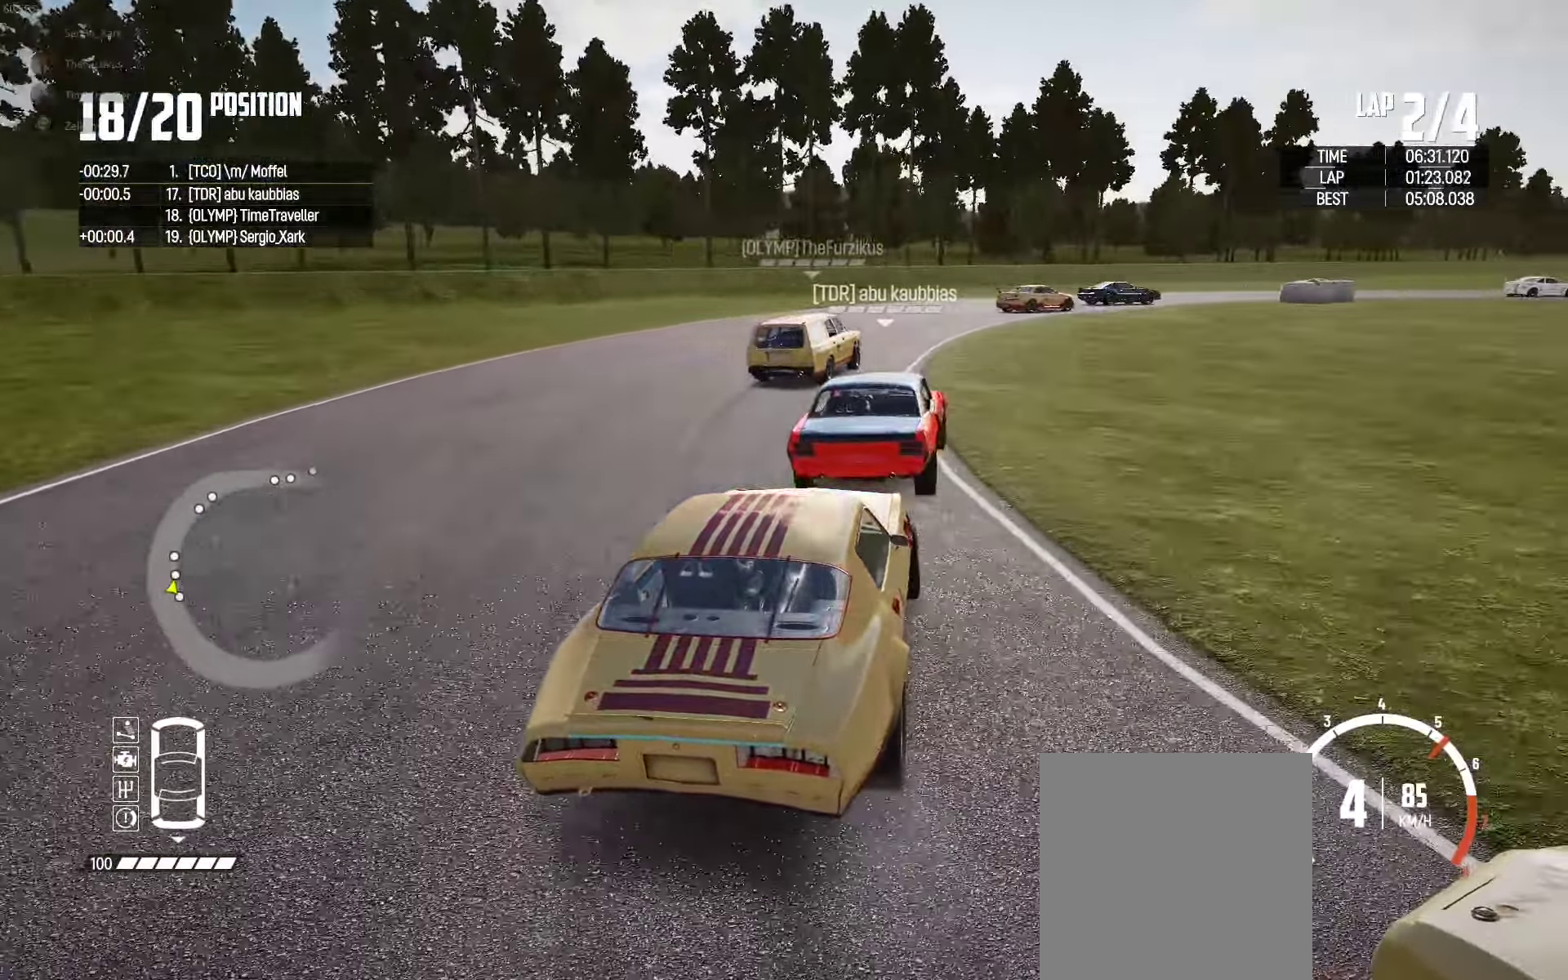
{"buttons": ["R2"], "left_stick": "center", "right_stick": "center", "events": [[366, "left_stick", "center"], [416, "left_stick", "left"], [483, "left_stick", "center"]]}
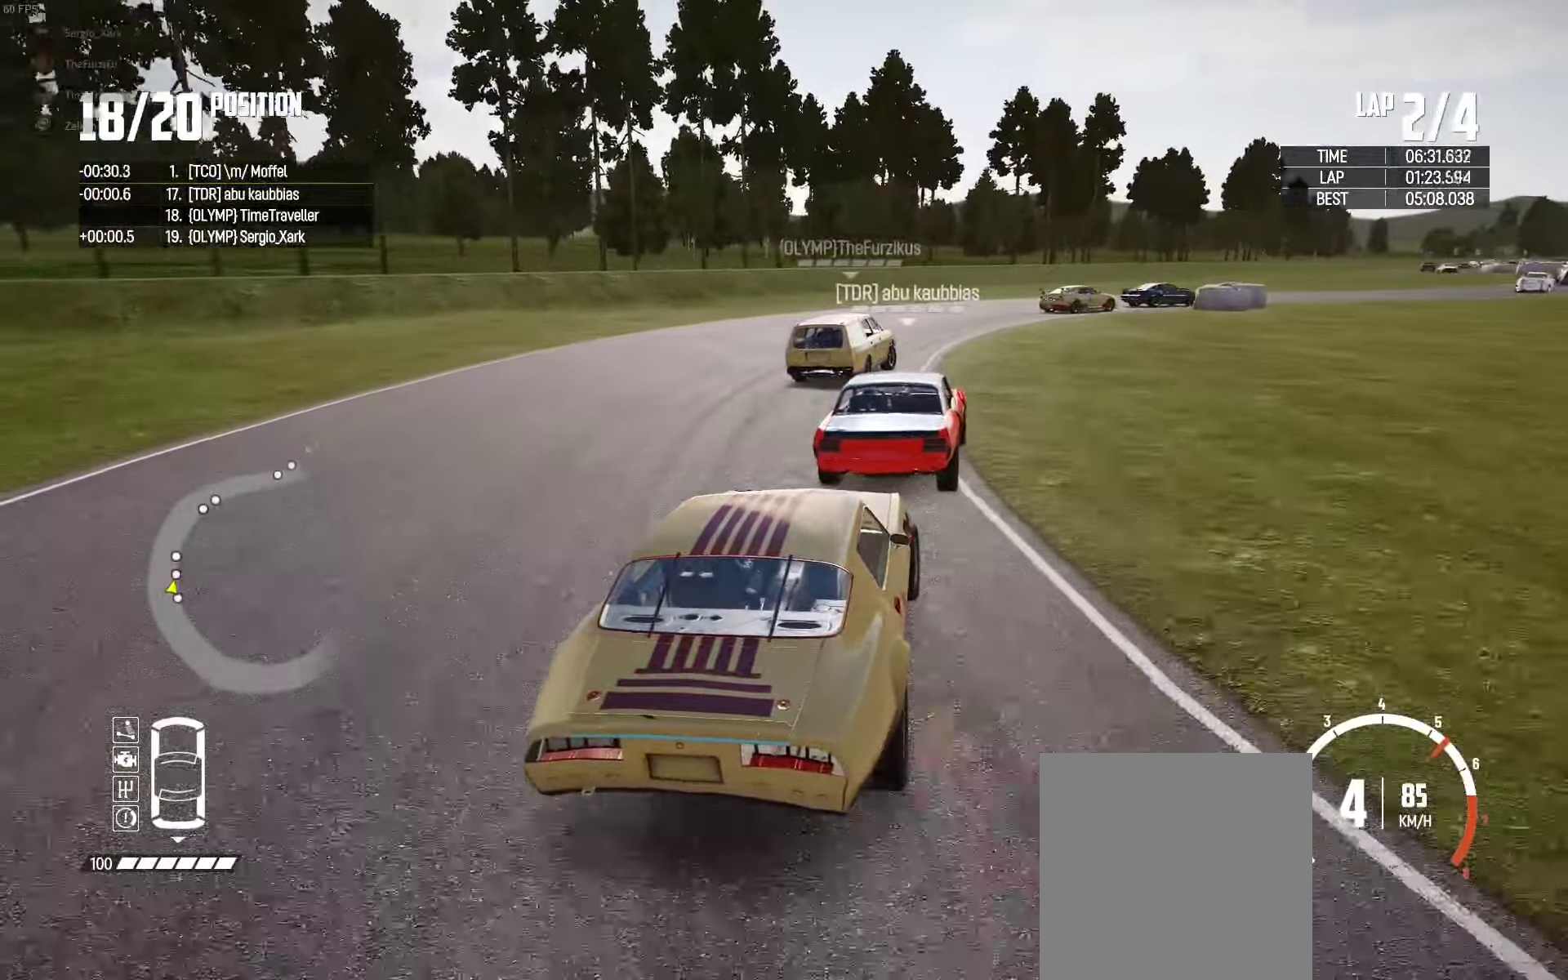
{"buttons": ["R2"], "left_stick": "right", "right_stick": "center", "events": [[50, "left_stick", "right"], [217, "left_stick", "left"], [300, "left_stick", "center"], [350, "left_stick", "right"]]}
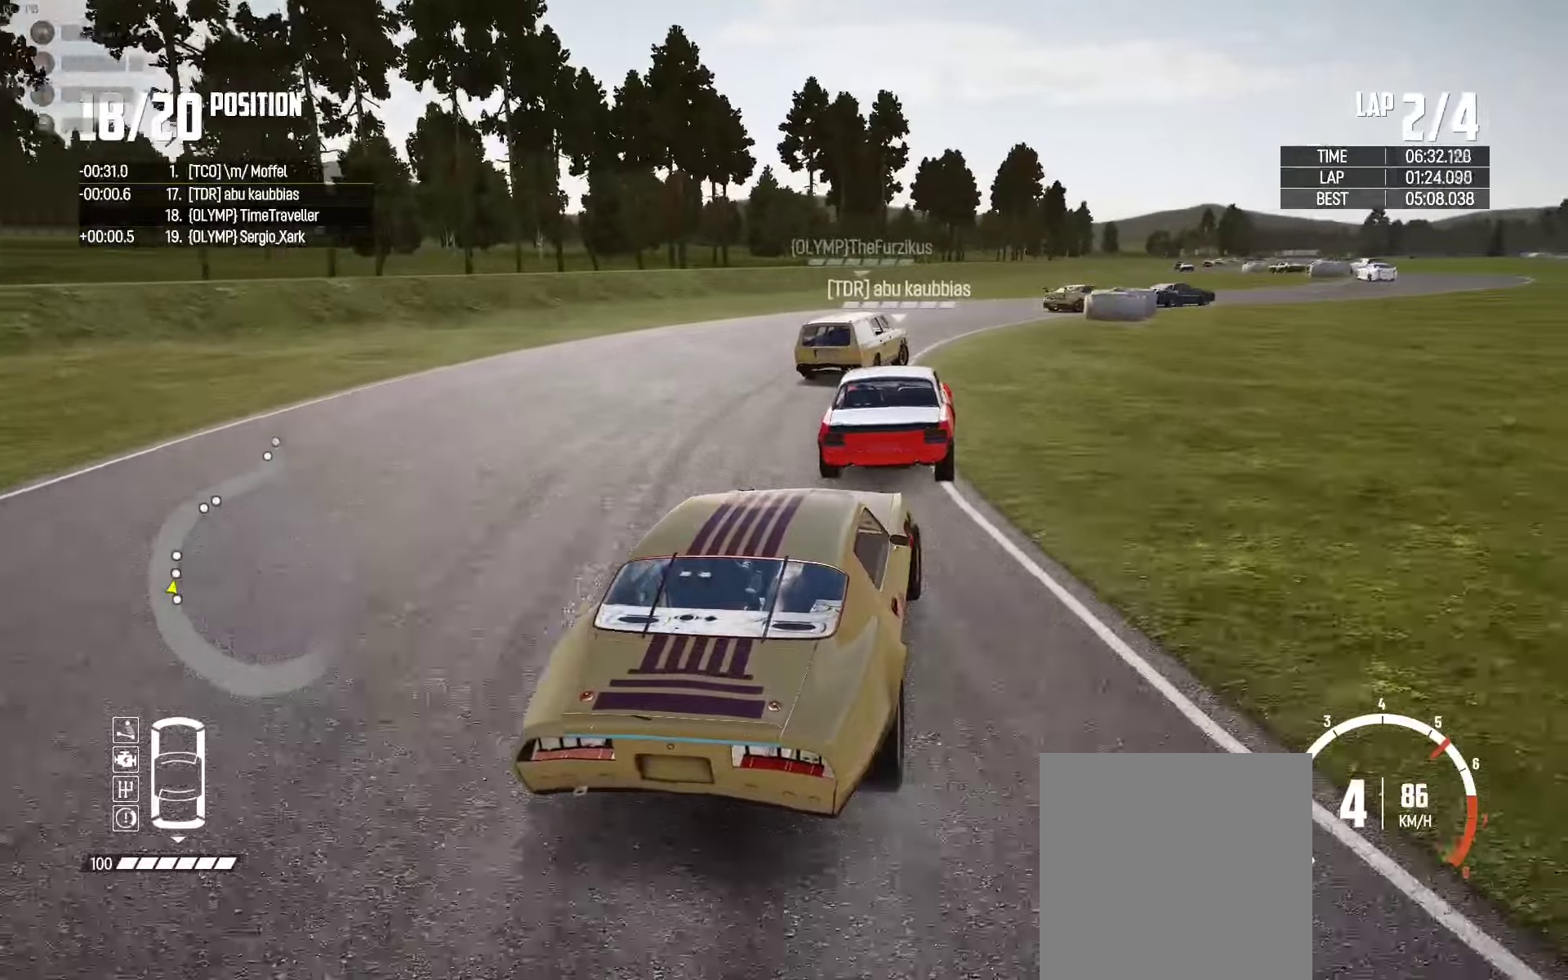
{"buttons": ["R2"], "left_stick": "center", "right_stick": "center", "events": [[17, "R2", "up"], [83, "left_stick", "up-right"], [100, "R2", "down"], [450, "left_stick", "center"]]}
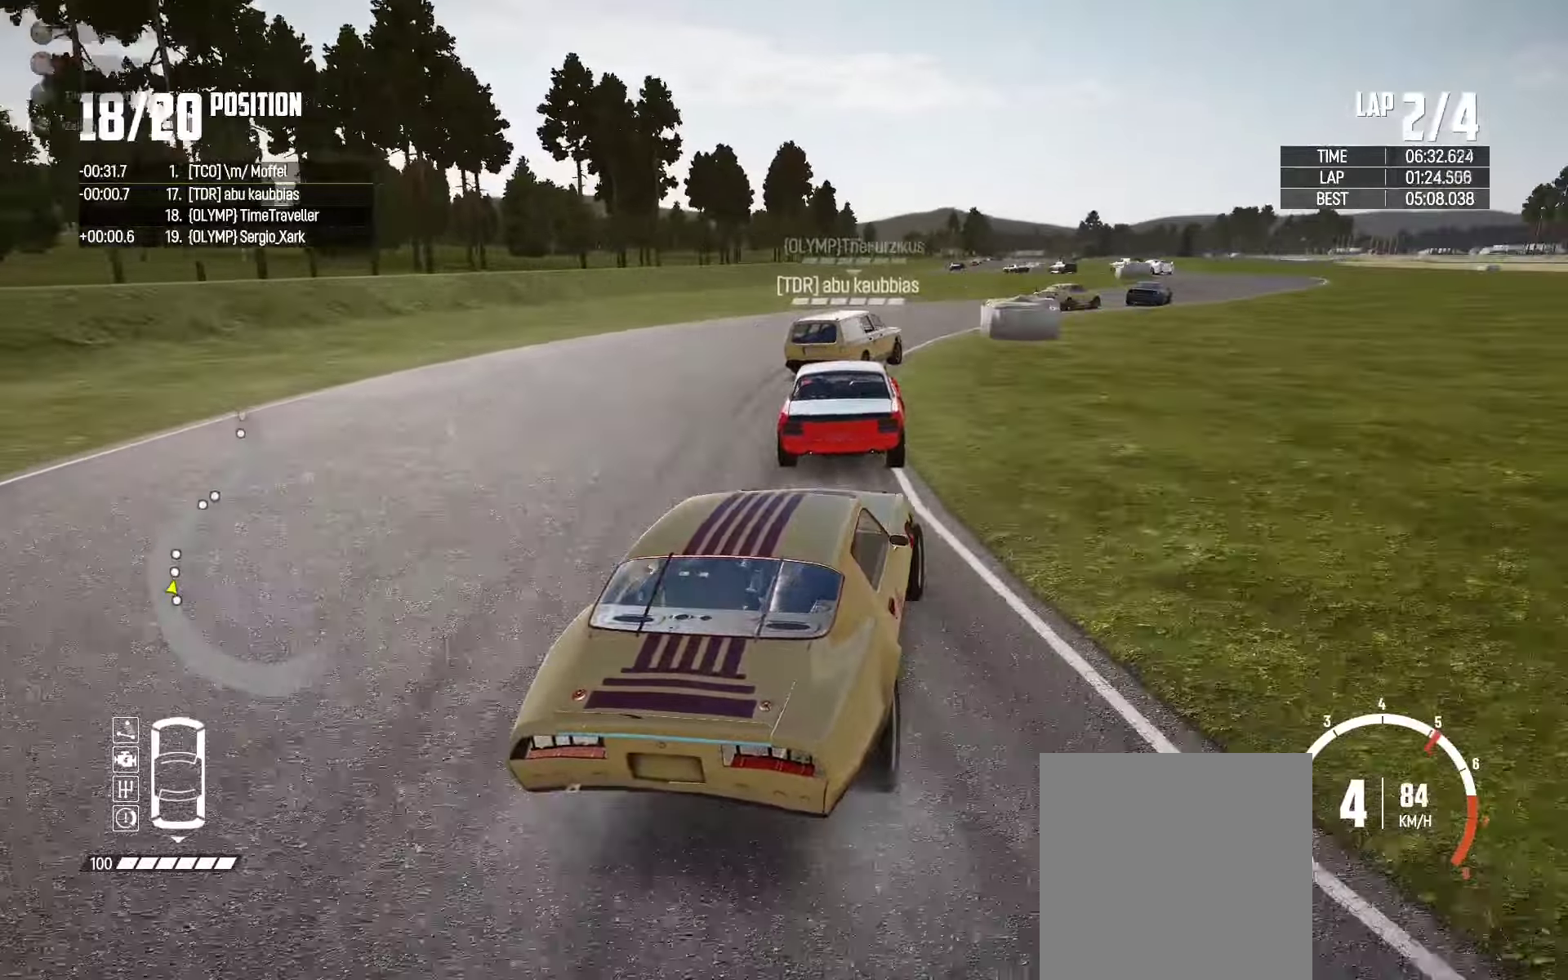
{"buttons": ["R2"], "left_stick": "center", "right_stick": "center", "events": [[17, "left_stick", "up-left"], [33, "R2", "up"], [83, "R2", "down"], [133, "left_stick", "center"], [317, "left_stick", "right"], [450, "left_stick", "center"]]}
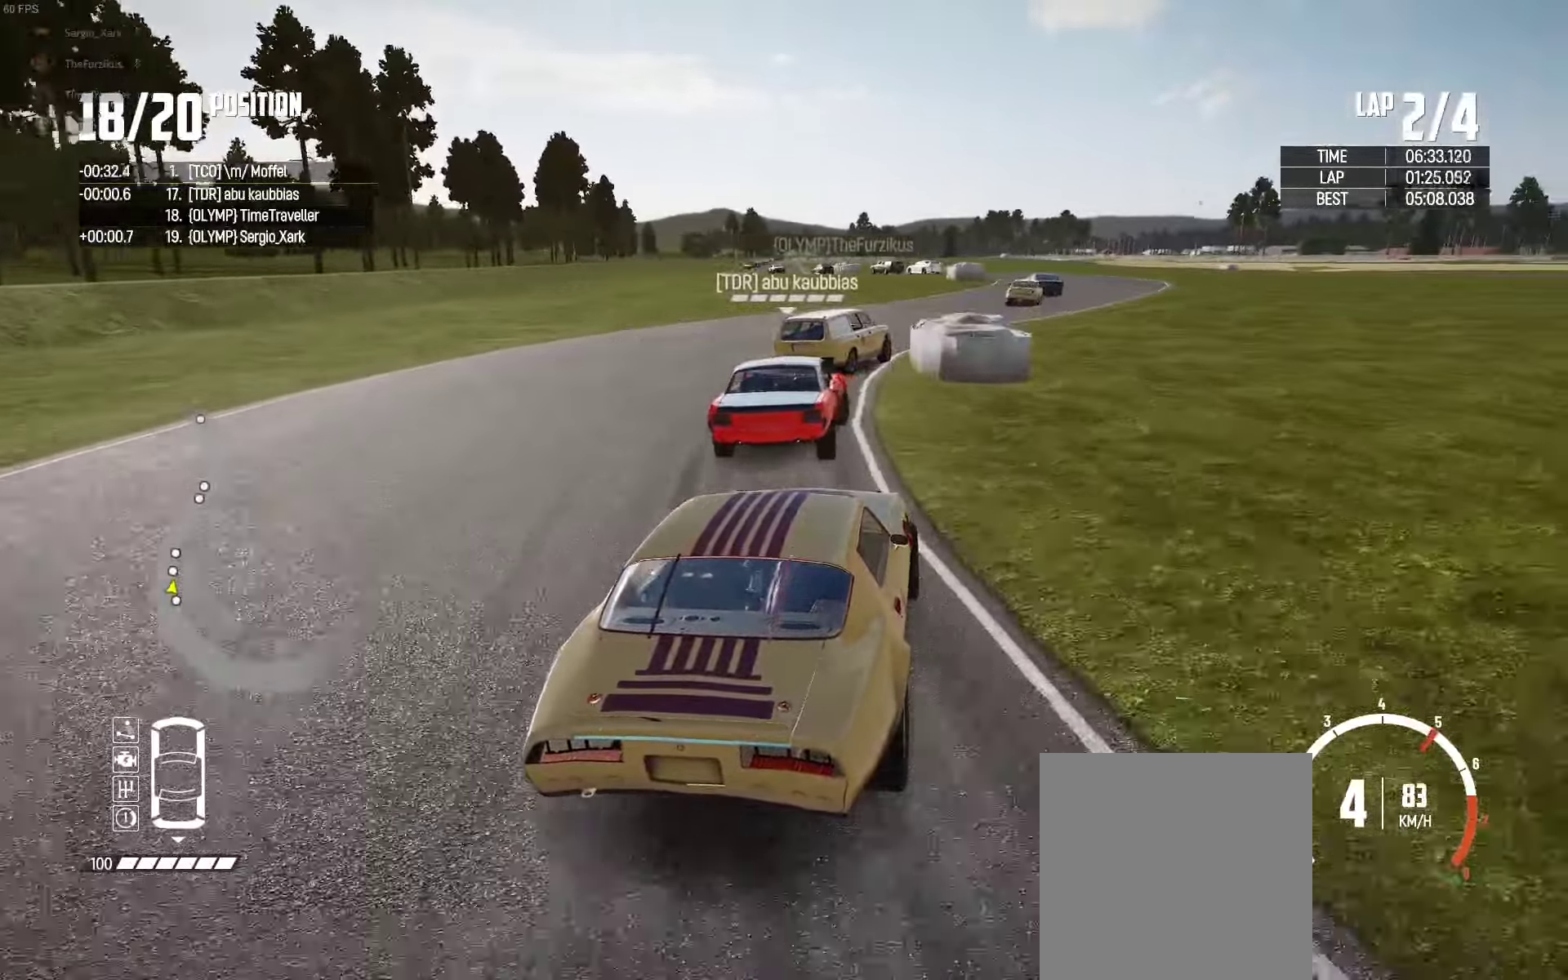
{"buttons": ["R2"], "left_stick": "center", "right_stick": "center", "events": [[83, "left_stick", "right"], [317, "R2", "up"], [367, "R2", "down"], [500, "left_stick", "center"]]}
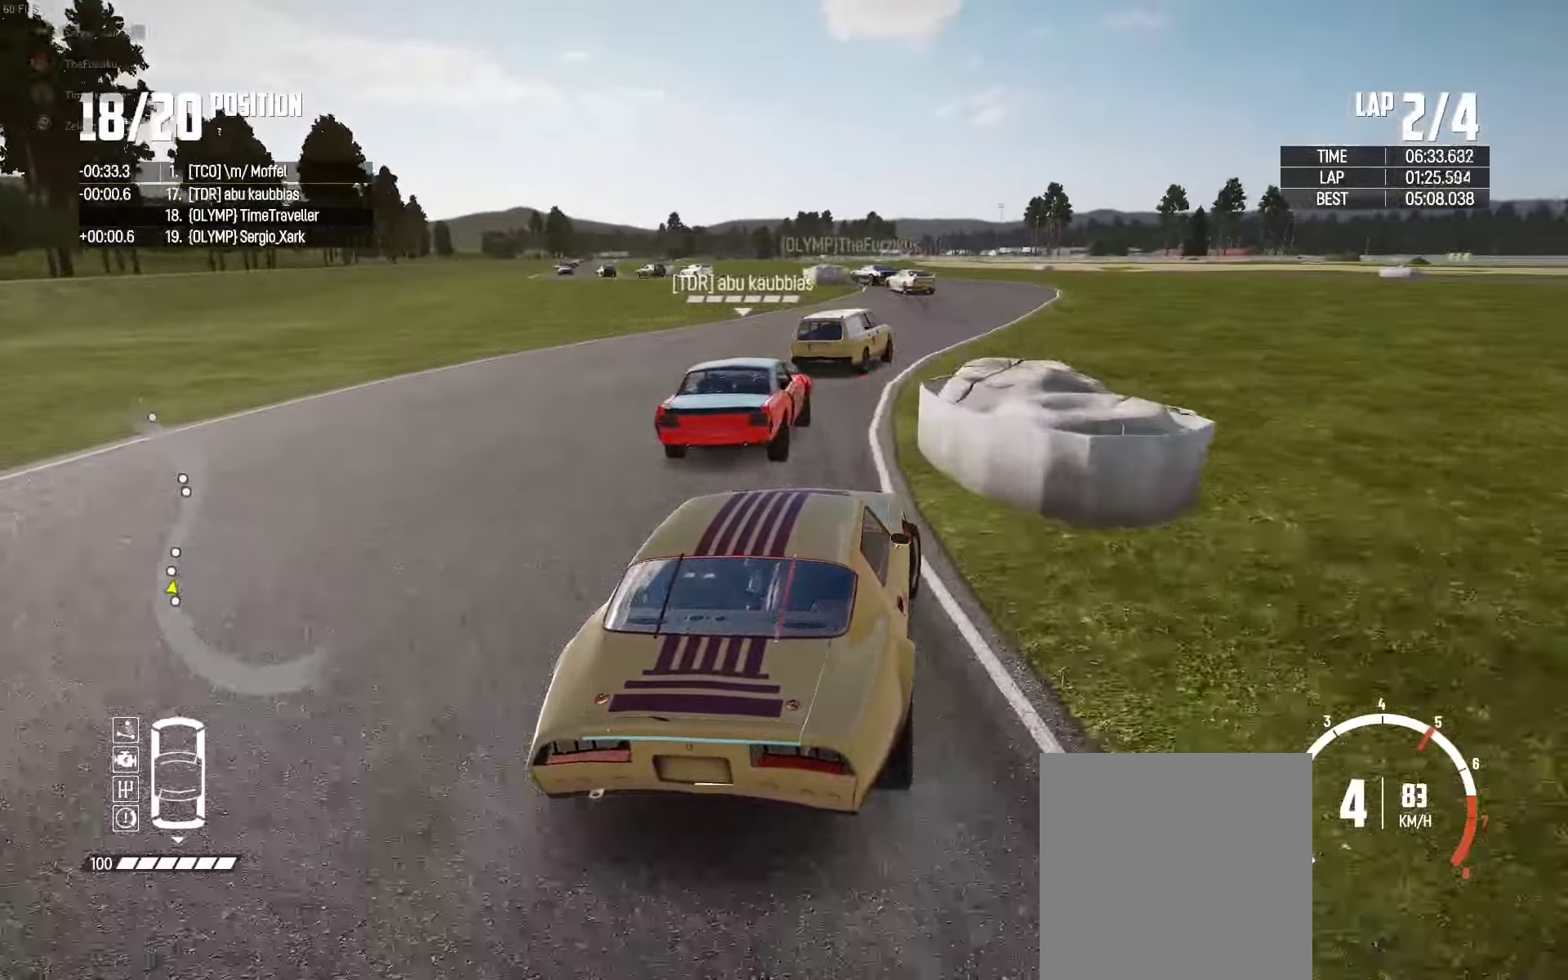
{"buttons": ["R2"], "left_stick": "center", "right_stick": "center", "events": [[117, "left_stick", "right"], [233, "left_stick", "center"]]}
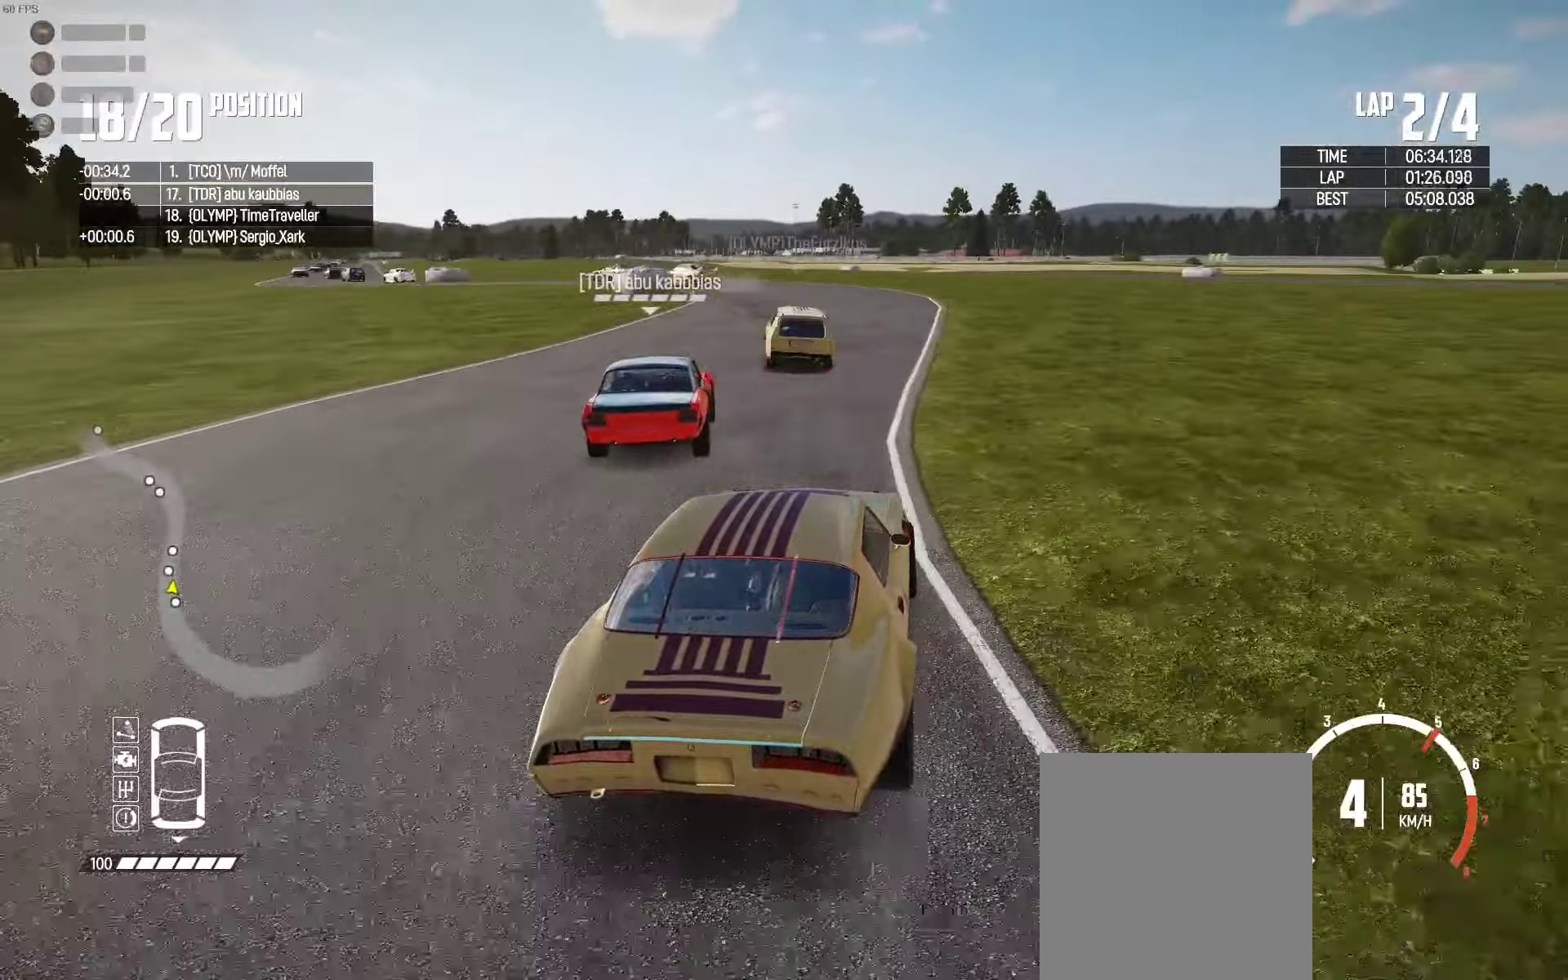
{"buttons": [], "left_stick": "left", "right_stick": "center", "events": [[133, "left_stick", "left"], [500, "R2", "up"]]}
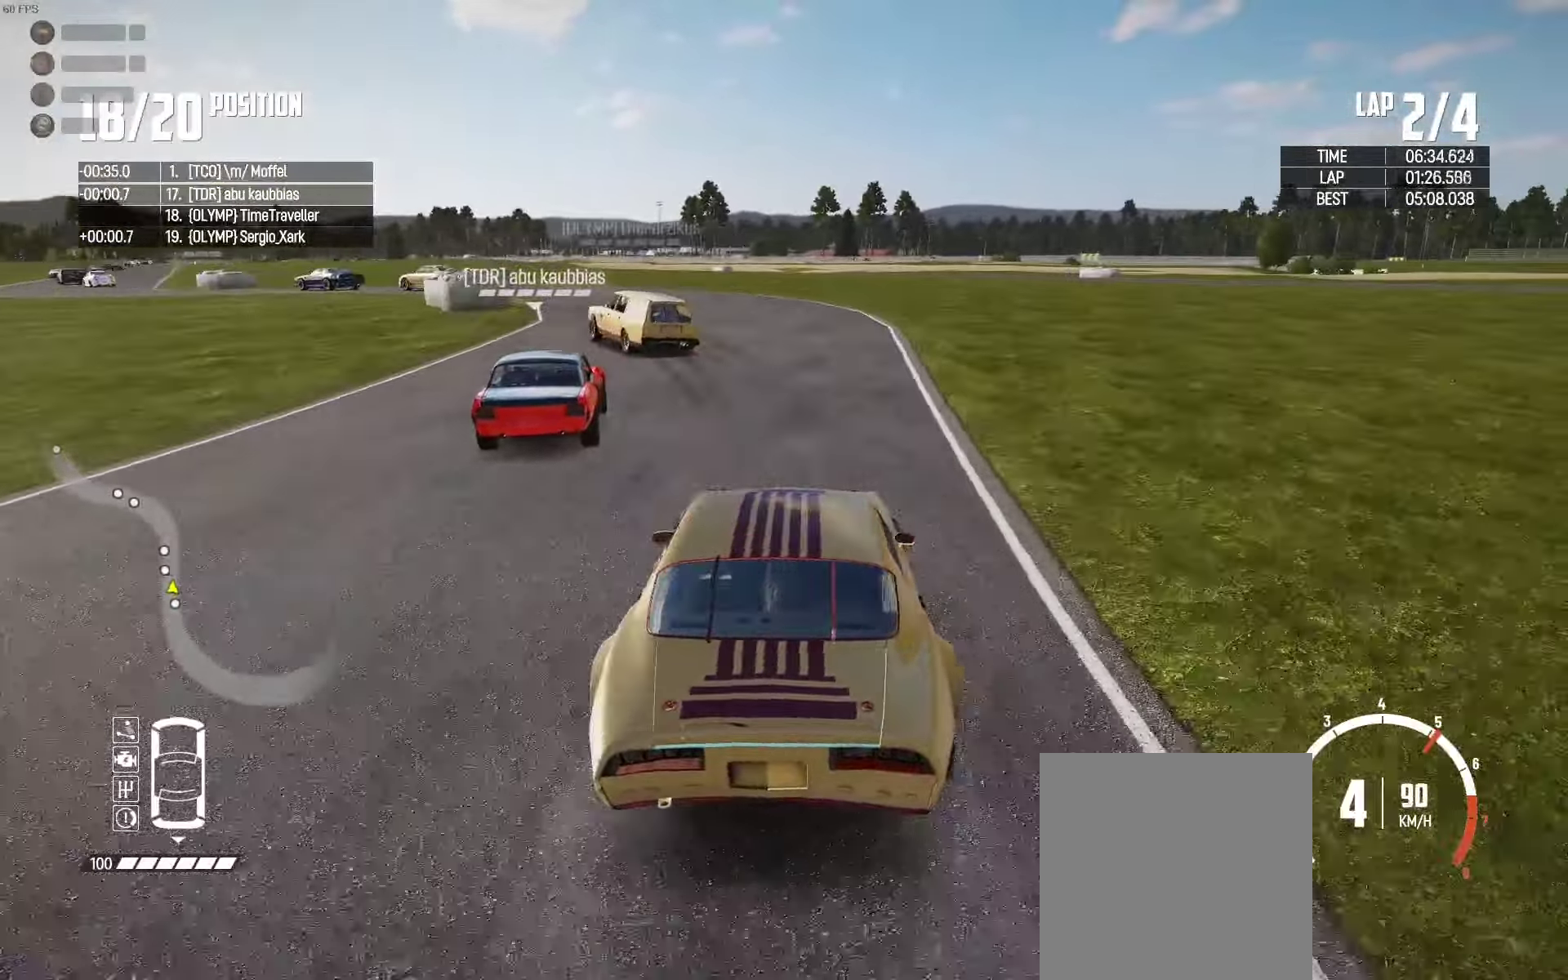
{"buttons": ["R2"], "left_stick": "right", "right_stick": "center", "events": [[83, "R2", "down"], [300, "left_stick", "up"], [350, "left_stick", "right"]]}
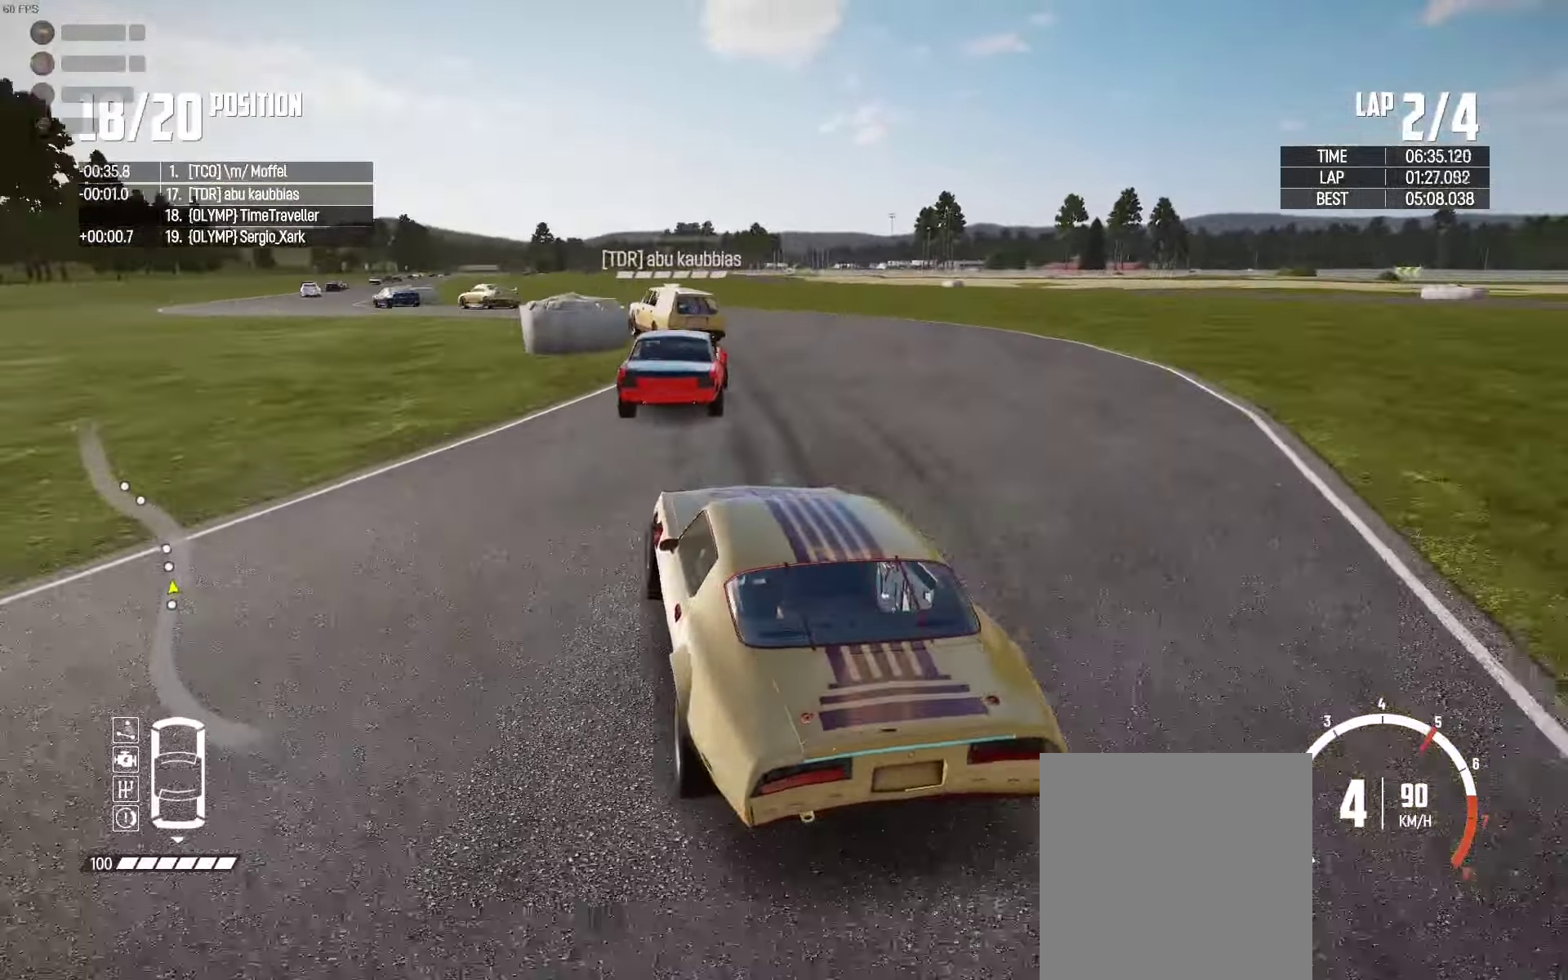
{"buttons": ["R2"], "left_stick": "left", "right_stick": "center", "events": [[167, "left_stick", "center"], [283, "left_stick", "left"]]}
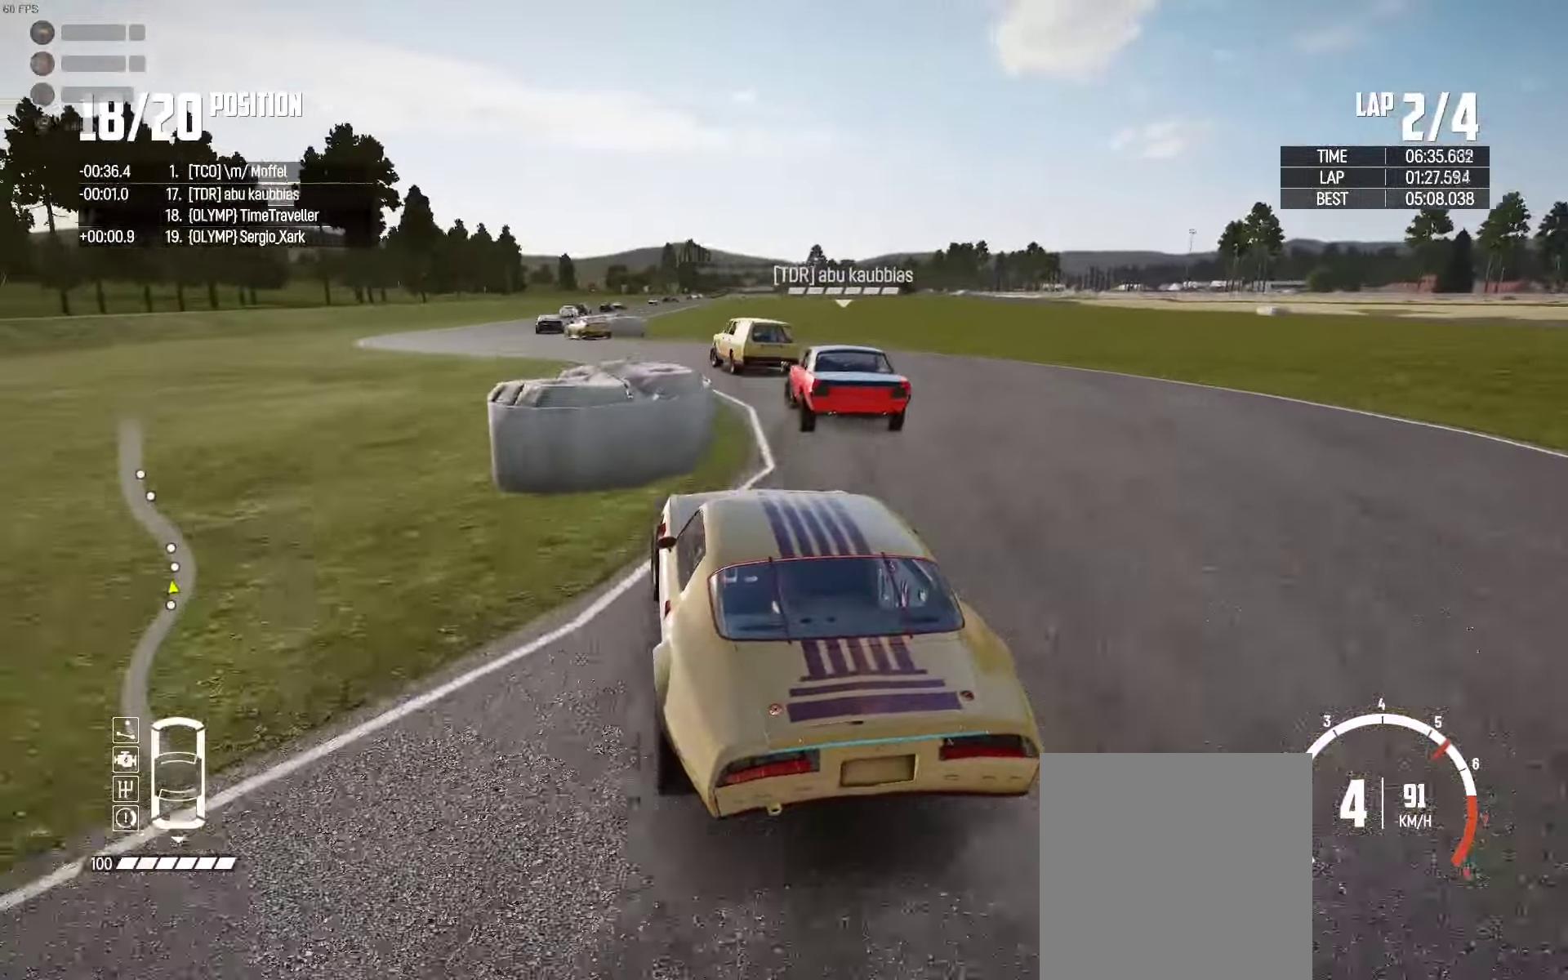
{"buttons": ["R2"], "left_stick": "up-left", "right_stick": "center", "events": [[100, "R2", "up"], [183, "R2", "down"], [283, "left_stick", "up-left"], [383, "R2", "up"], [450, "R2", "down"]]}
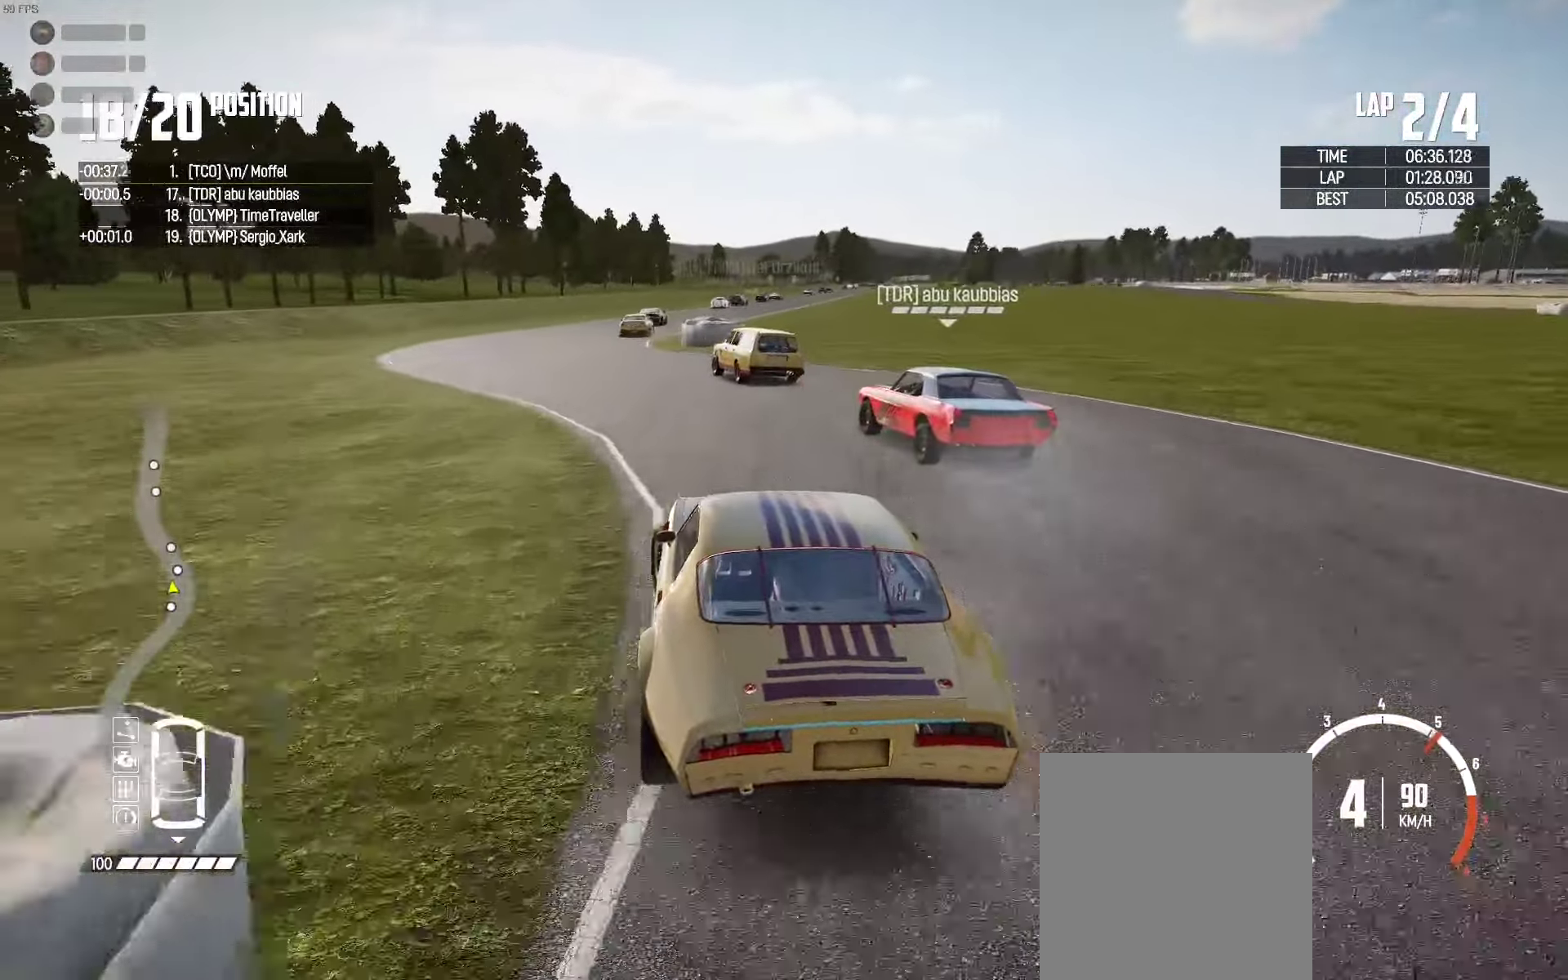
{"buttons": ["R2"], "left_stick": "up", "right_stick": "center", "events": [[83, "R2", "up"], [167, "R2", "down"], [433, "R2", "up"], [433, "left_stick", "up"], [483, "R2", "down"]]}
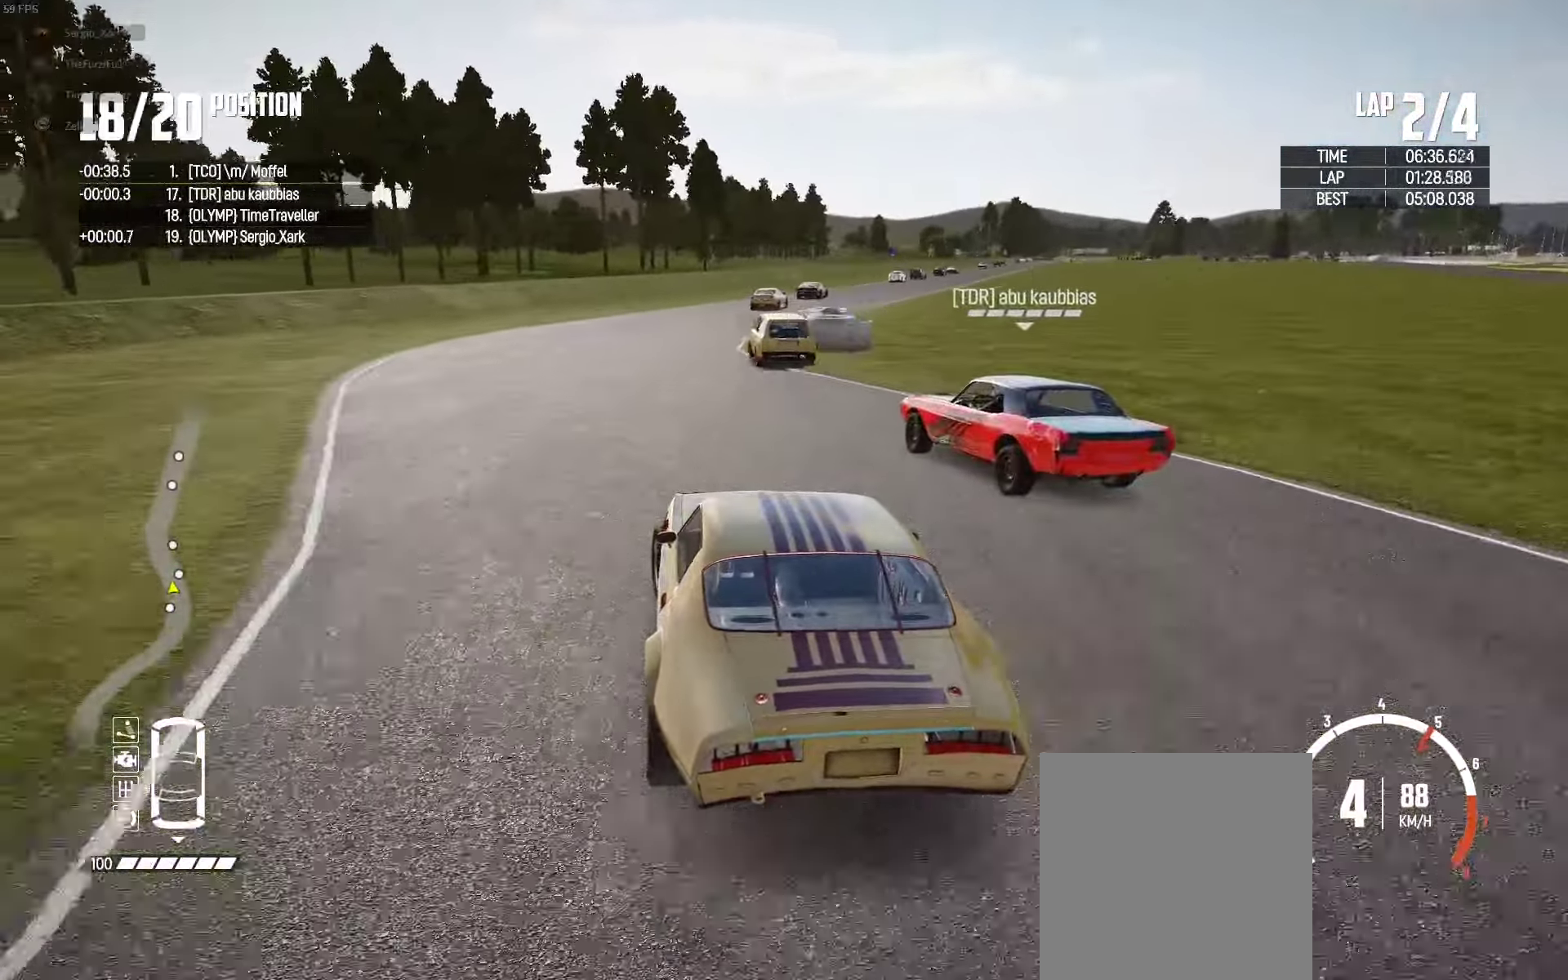
{"buttons": ["R2"], "left_stick": "right", "right_stick": "center", "events": [[150, "left_stick", "center"], [450, "left_stick", "right"]]}
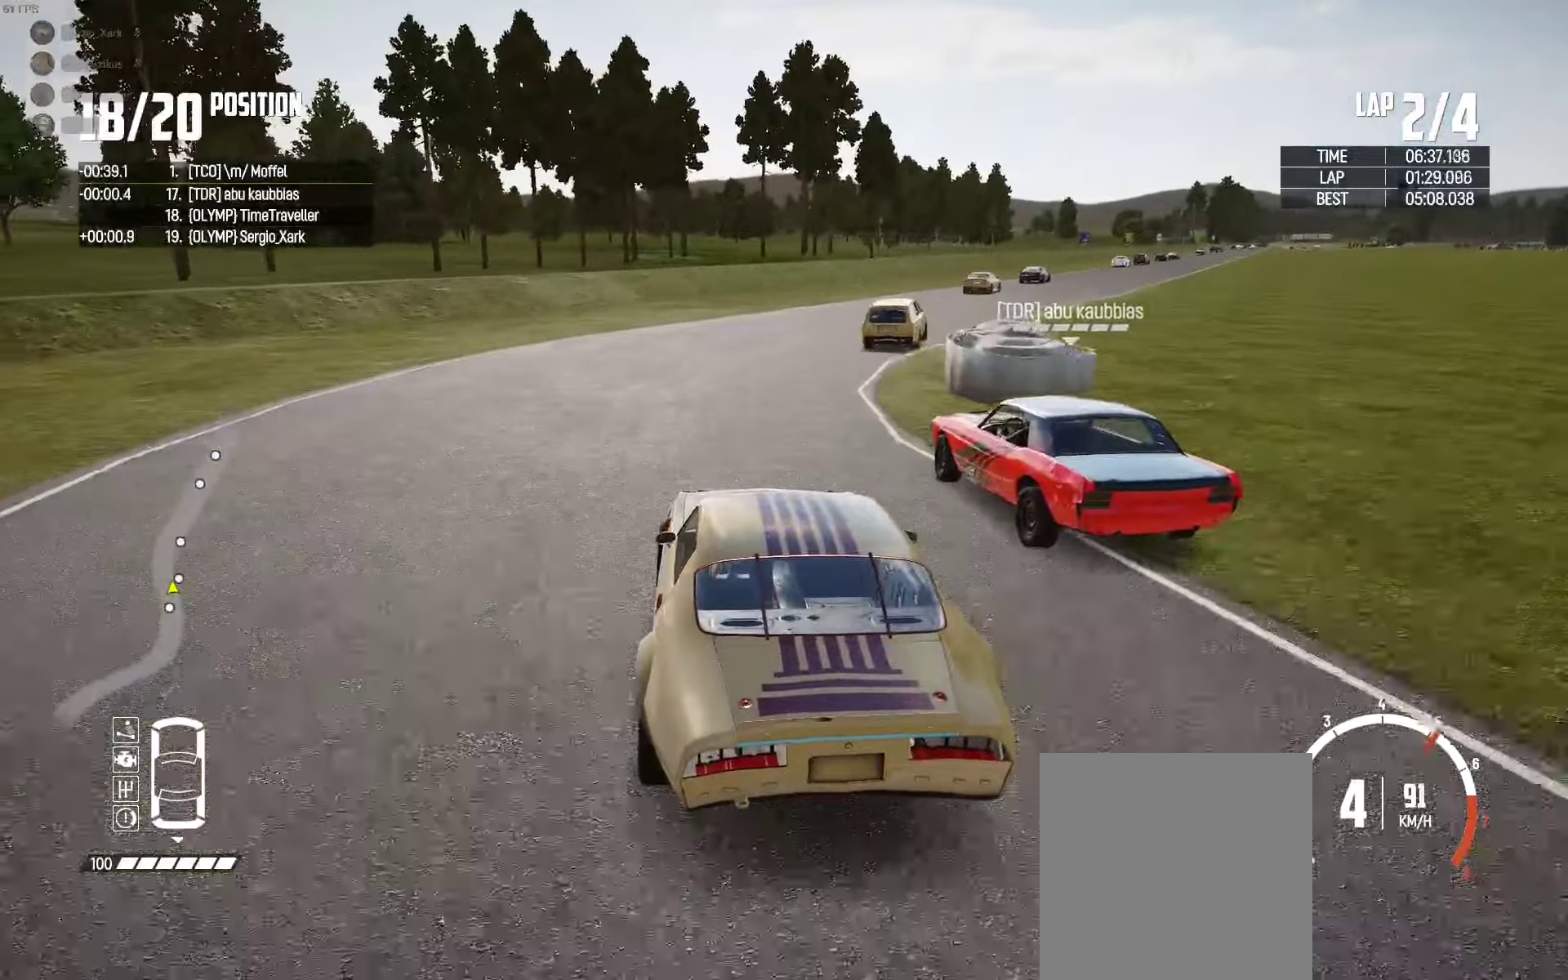
{"buttons": ["R2"], "left_stick": "right", "right_stick": "center", "events": [[267, "left_stick", "up-left"], [384, "left_stick", "right"]]}
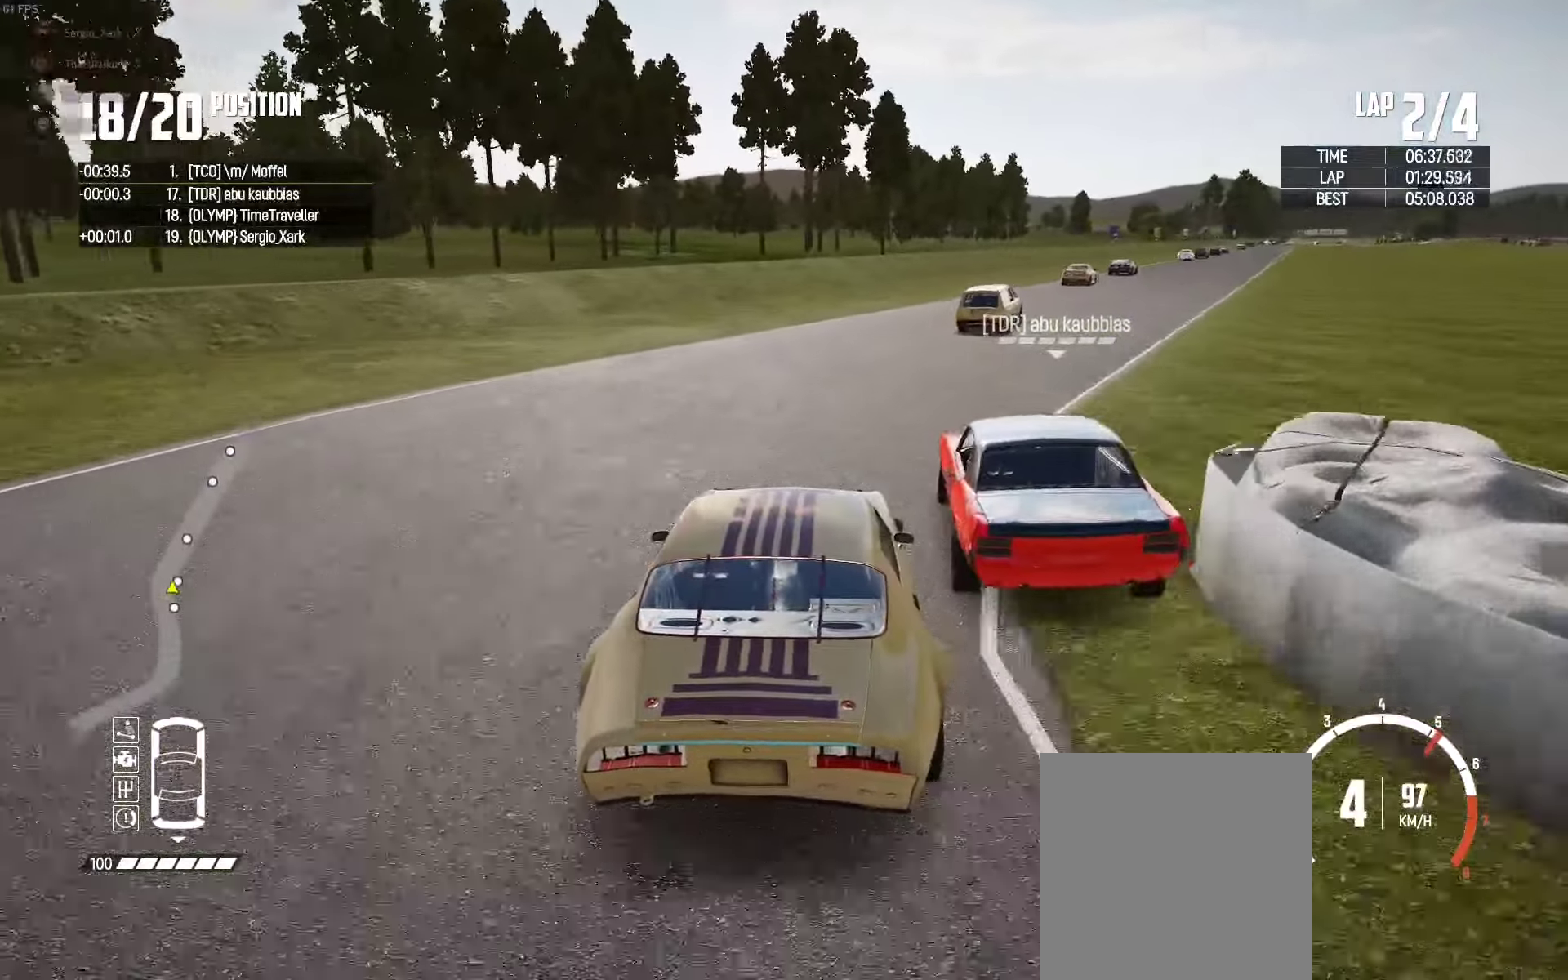
{"buttons": ["R2"], "left_stick": "right", "right_stick": "center", "events": [[67, "left_stick", "up"], [217, "left_stick", "right"]]}
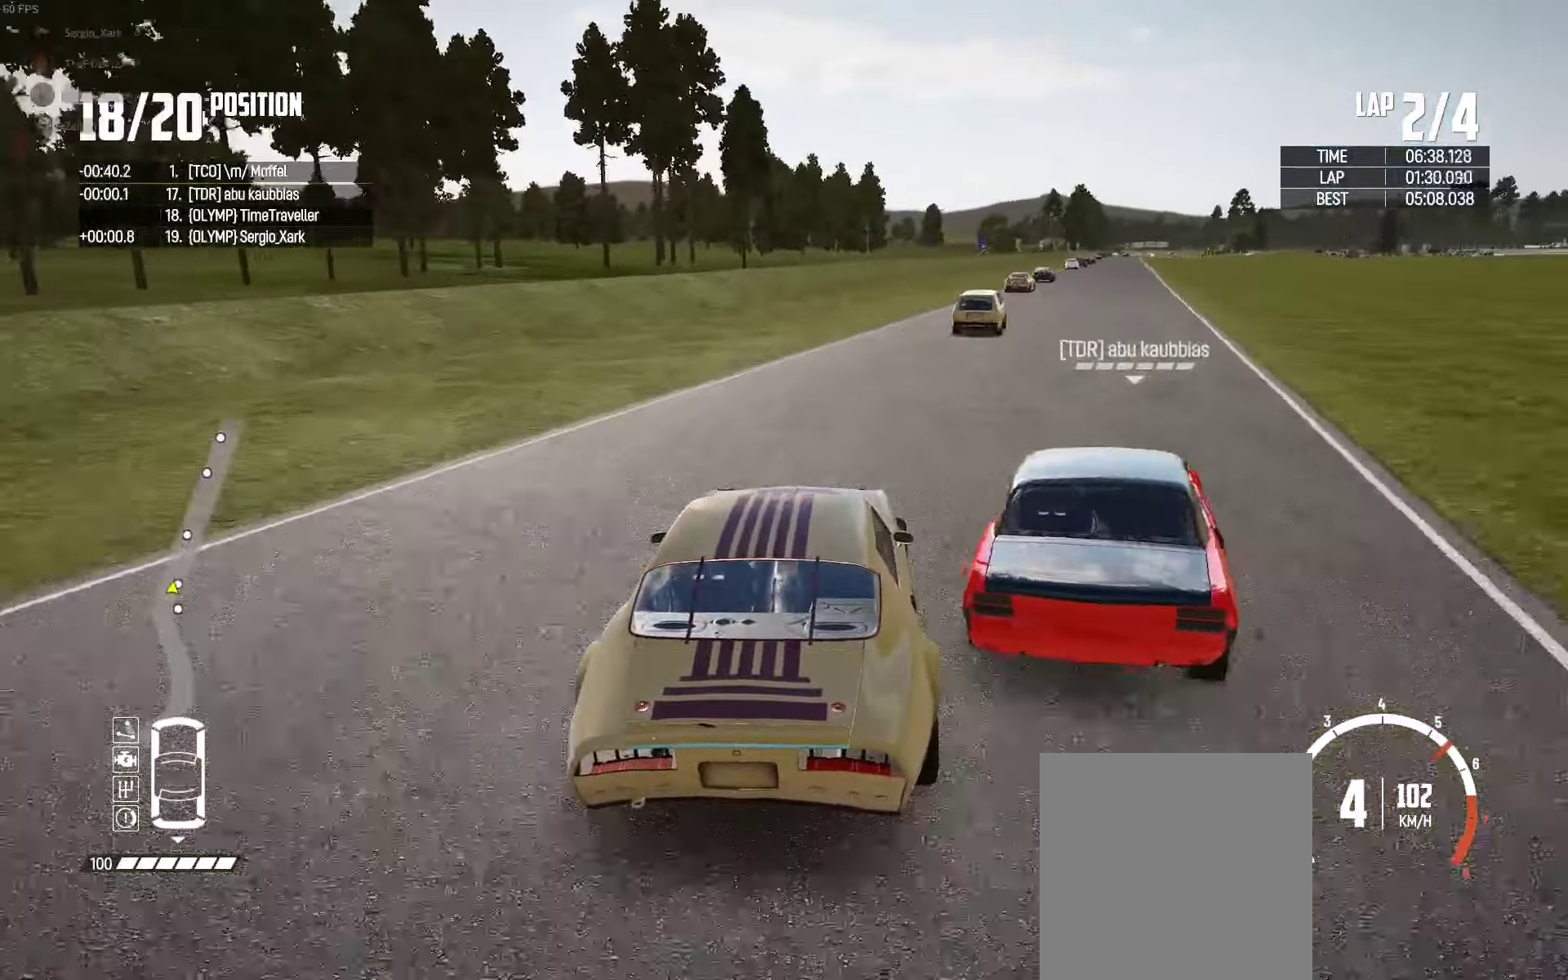
{"buttons": ["R2"], "left_stick": "center", "right_stick": "center", "events": [[184, "left_stick", "center"], [350, "left_stick", "right"], [434, "left_stick", "center"]]}
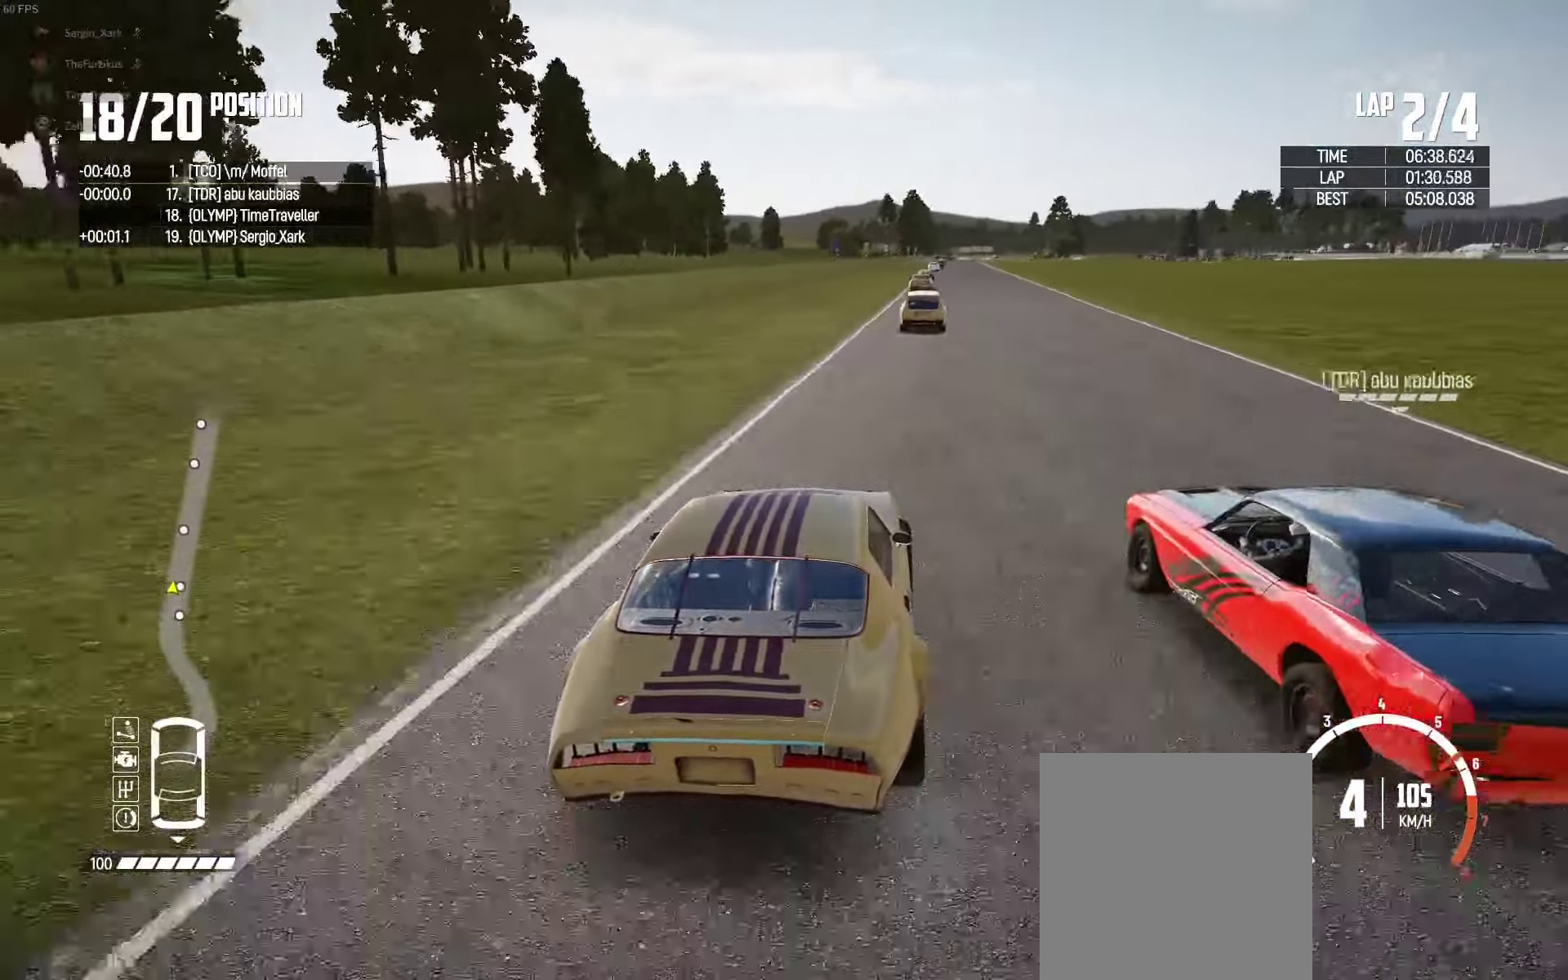
{"buttons": ["R2"], "left_stick": "right", "right_stick": "center", "events": [[100, "left_stick", "right"], [167, "left_stick", "center"], [267, "left_stick", "left"], [417, "left_stick", "center"], [484, "left_stick", "right"]]}
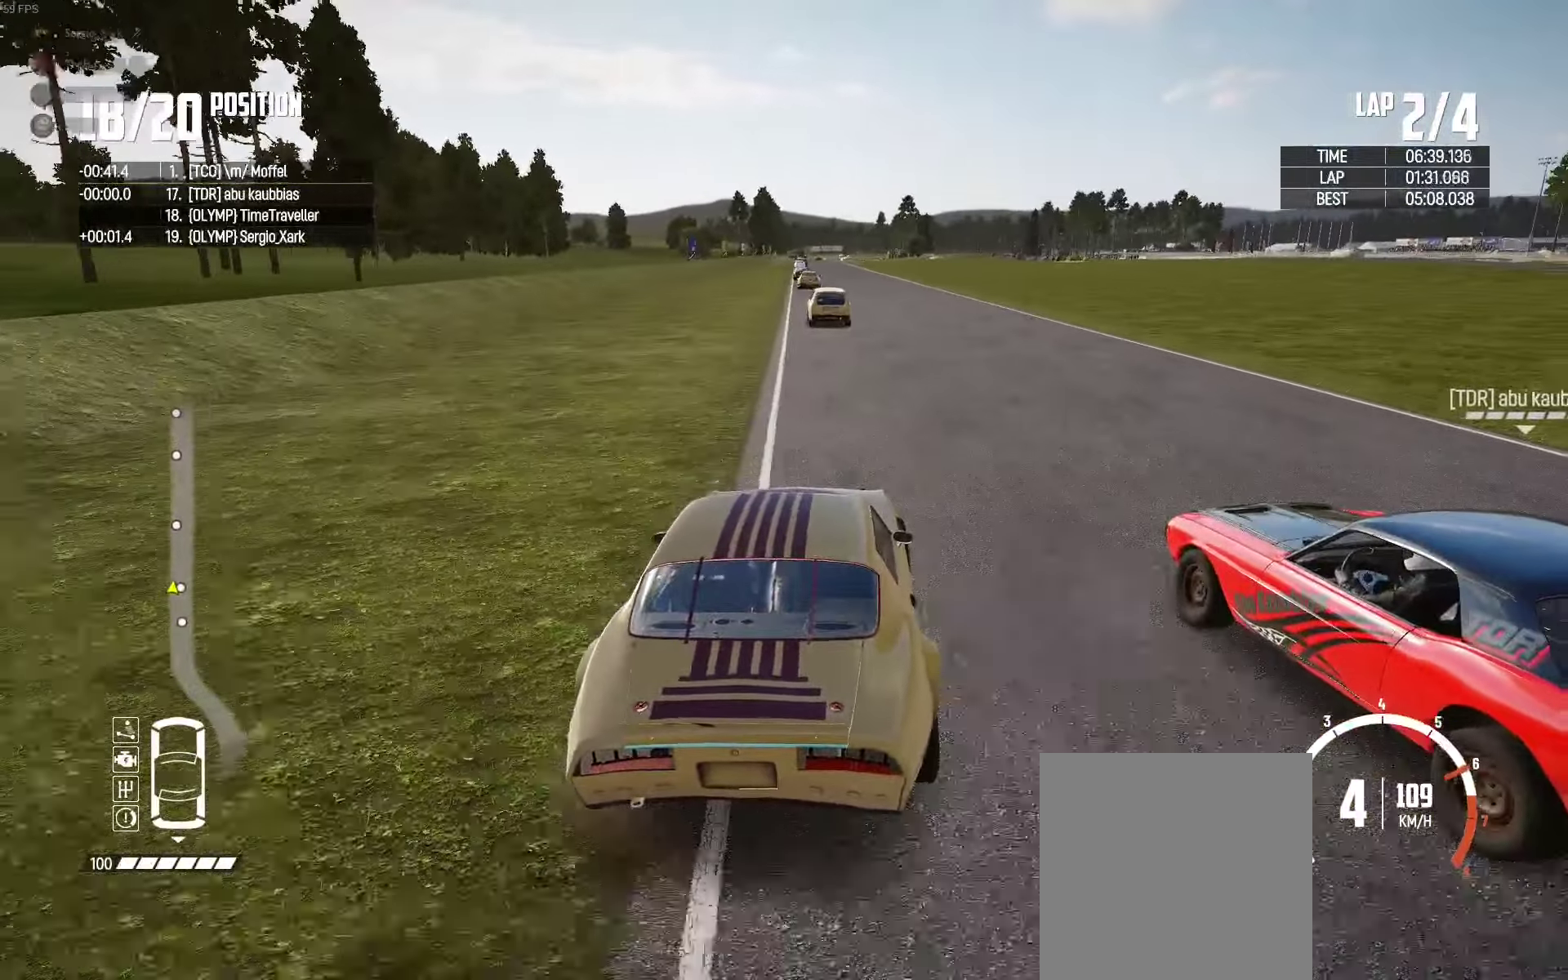
{"buttons": ["R2"], "left_stick": "right", "right_stick": "center", "events": [[67, "left_stick", "center"], [250, "left_stick", "right"]]}
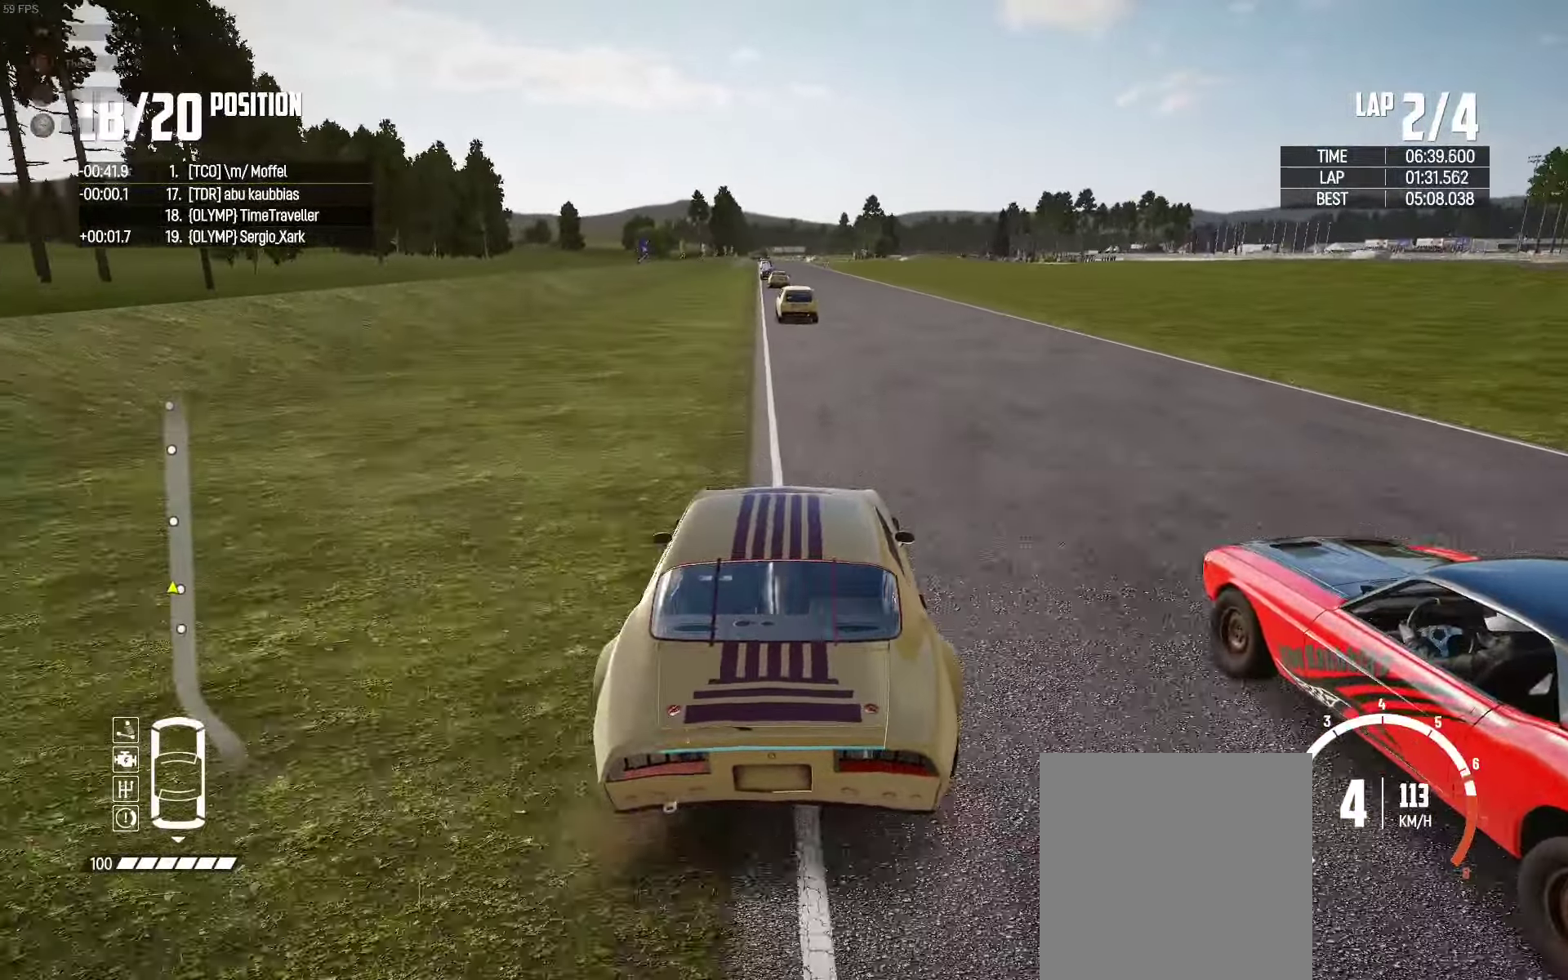
{"buttons": ["R2"], "left_stick": "left", "right_stick": "up-right", "events": [[17, "left_stick", "center"], [100, "left_stick", "left"], [250, "left_stick", "center"], [334, "left_stick", "right"], [384, "left_stick", "center"], [434, "left_stick", "left"], [434, "right_stick", "up-right"]]}
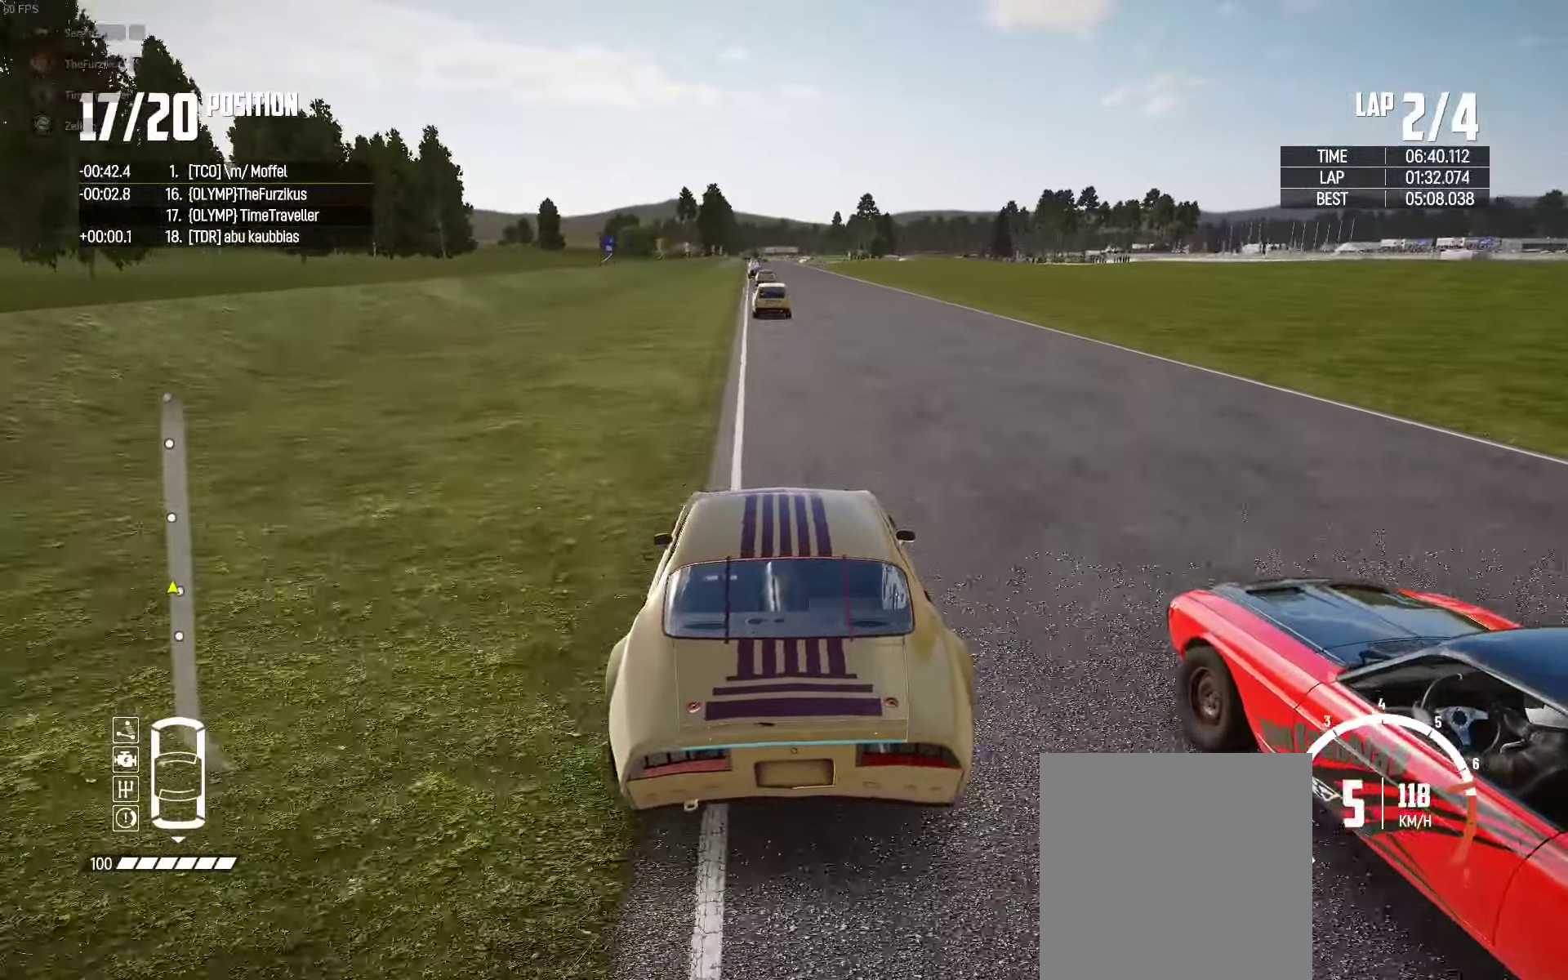
{"buttons": ["R2"], "left_stick": "center", "right_stick": "center", "events": [[17, "right_stick", "center"], [50, "left_stick", "center"], [150, "left_stick", "right"], [250, "left_stick", "center"], [434, "left_stick", "right"], [500, "left_stick", "center"]]}